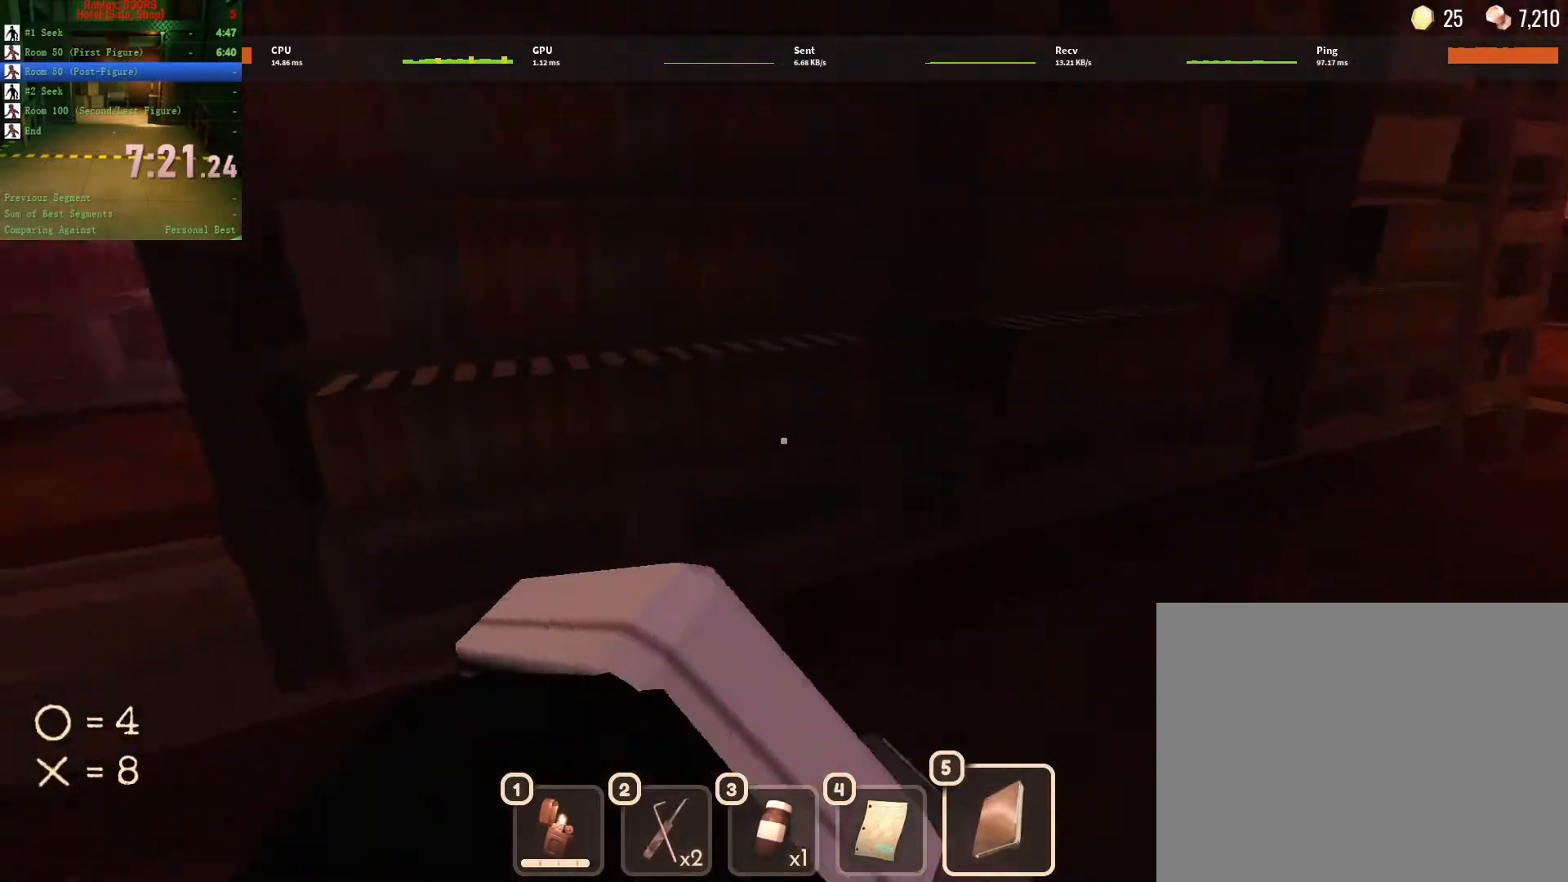
Gameplay with keyboard and mouse; each line is a JSON object with the keys and mouse buttons held at the frame after it. "events" lists presses ("down") and releases ("up") of "1", "2", "3", "a", "c", "ctrl", "d", "e", "q", "s", "shift", "space", "tab", "tilde", "w", "x", "z", "mouse_left", "mouse_wheel", "mouse_right", "mouse_mb4" and "mouse_mb5" between this image and that frame as [ms after this image, input, new state], when the widget could be followed in between. "mouse_left", "mouse_wheel", "mouse_right", "mouse_mb4", "mouse_mb5" = the "left", "wheel", "right", "mb4", "mb5" buttons of the "mouse" list. No other keys are recorded. "wheel" means that the mouse wheel is clicked or scrolled. Not read: mouse_move.
{"keys": ["w"], "mouse": [], "events": [[17, "a", "up"]]}
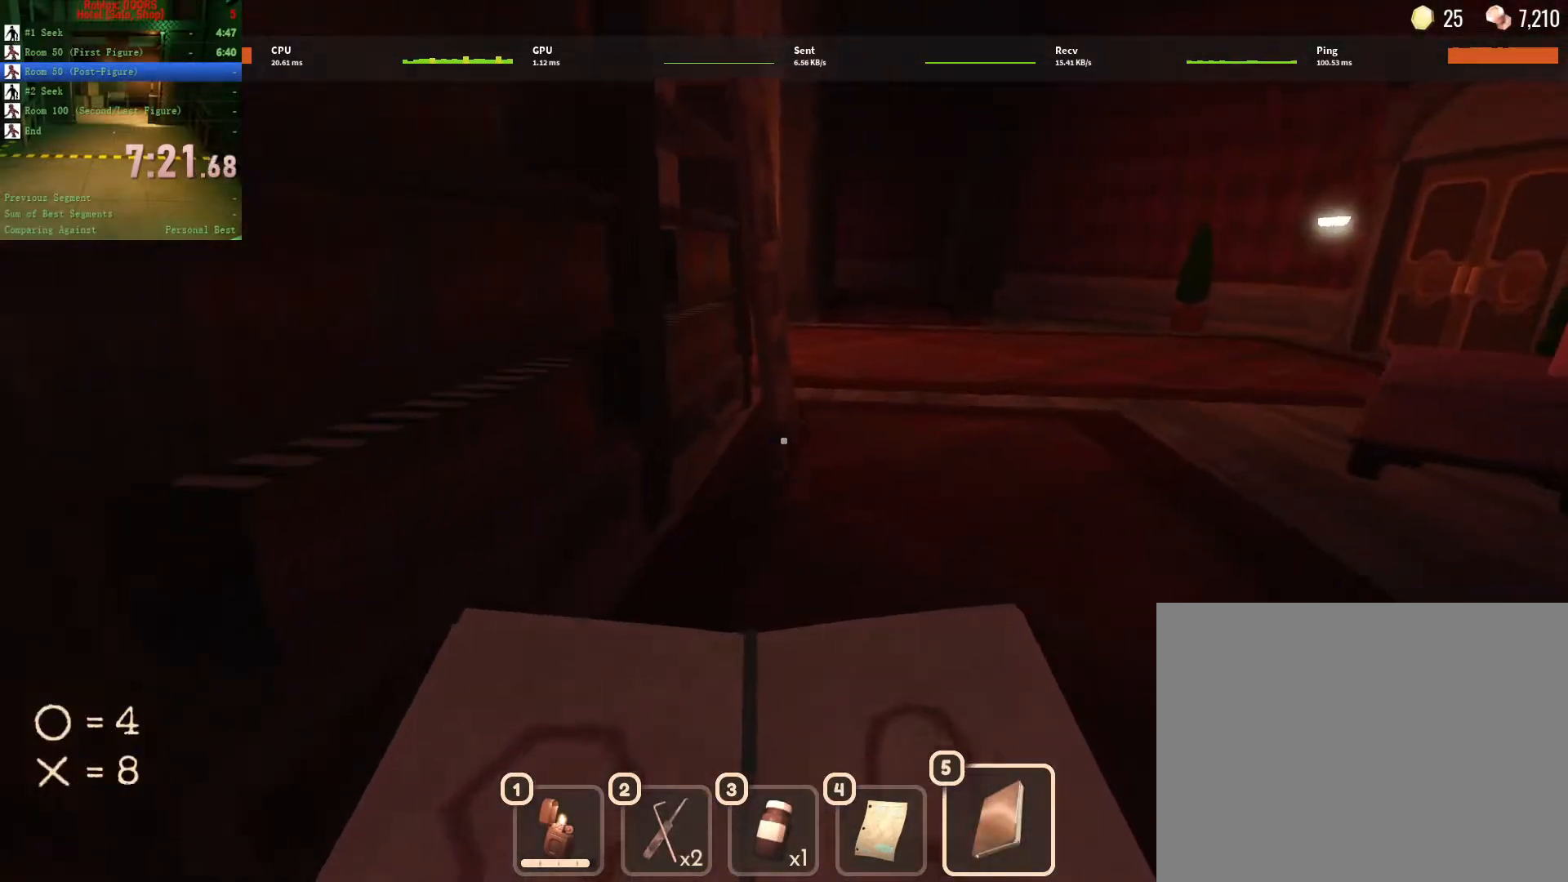
{"keys": ["w"], "mouse": [], "events": []}
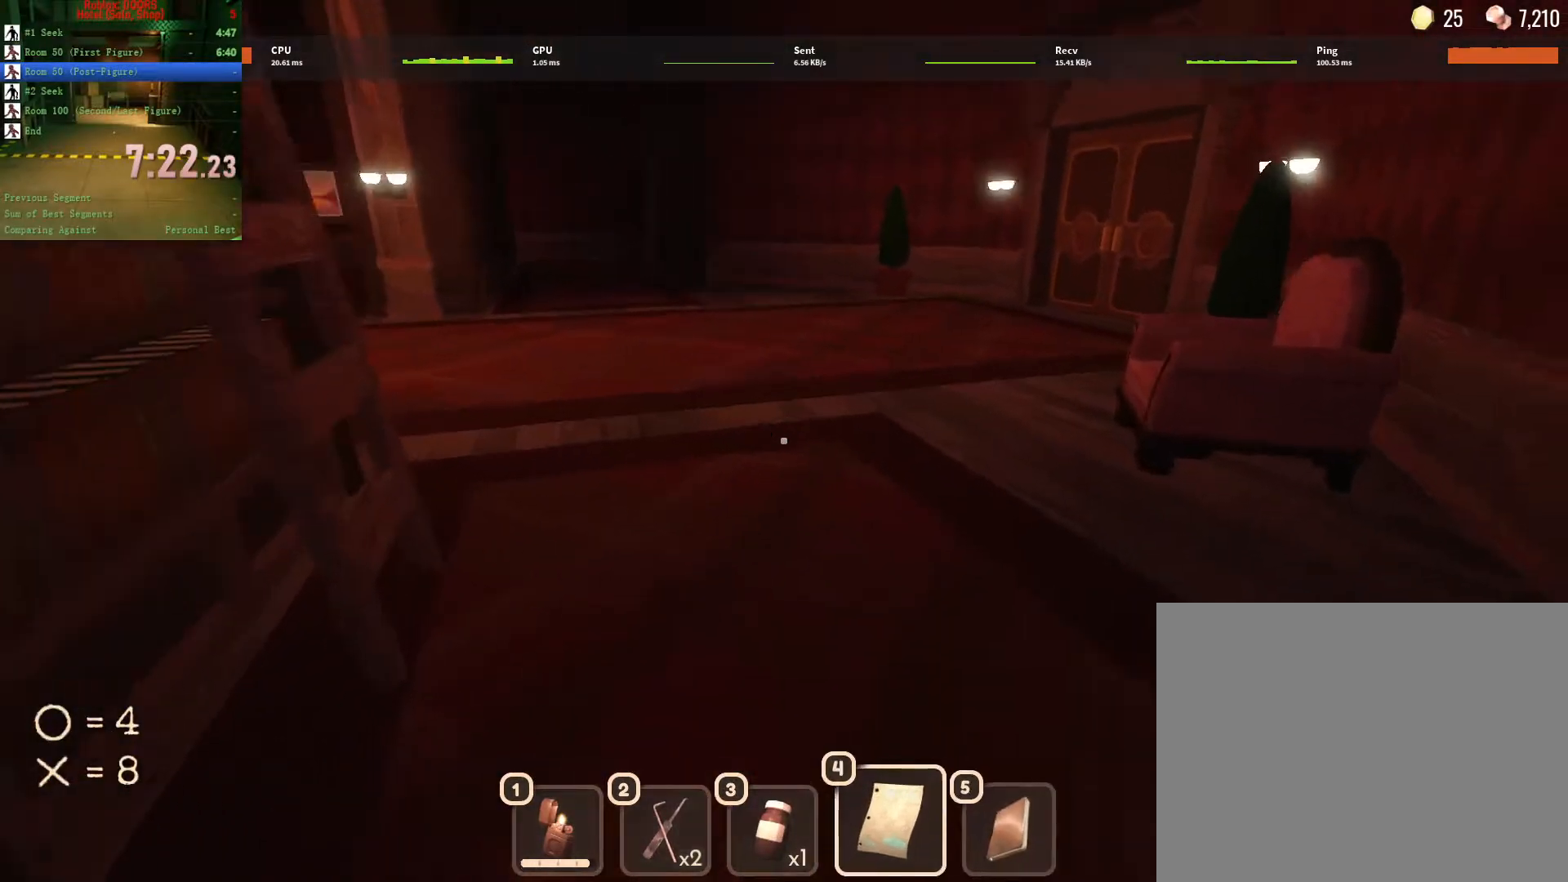
{"keys": ["w"], "mouse": [], "events": []}
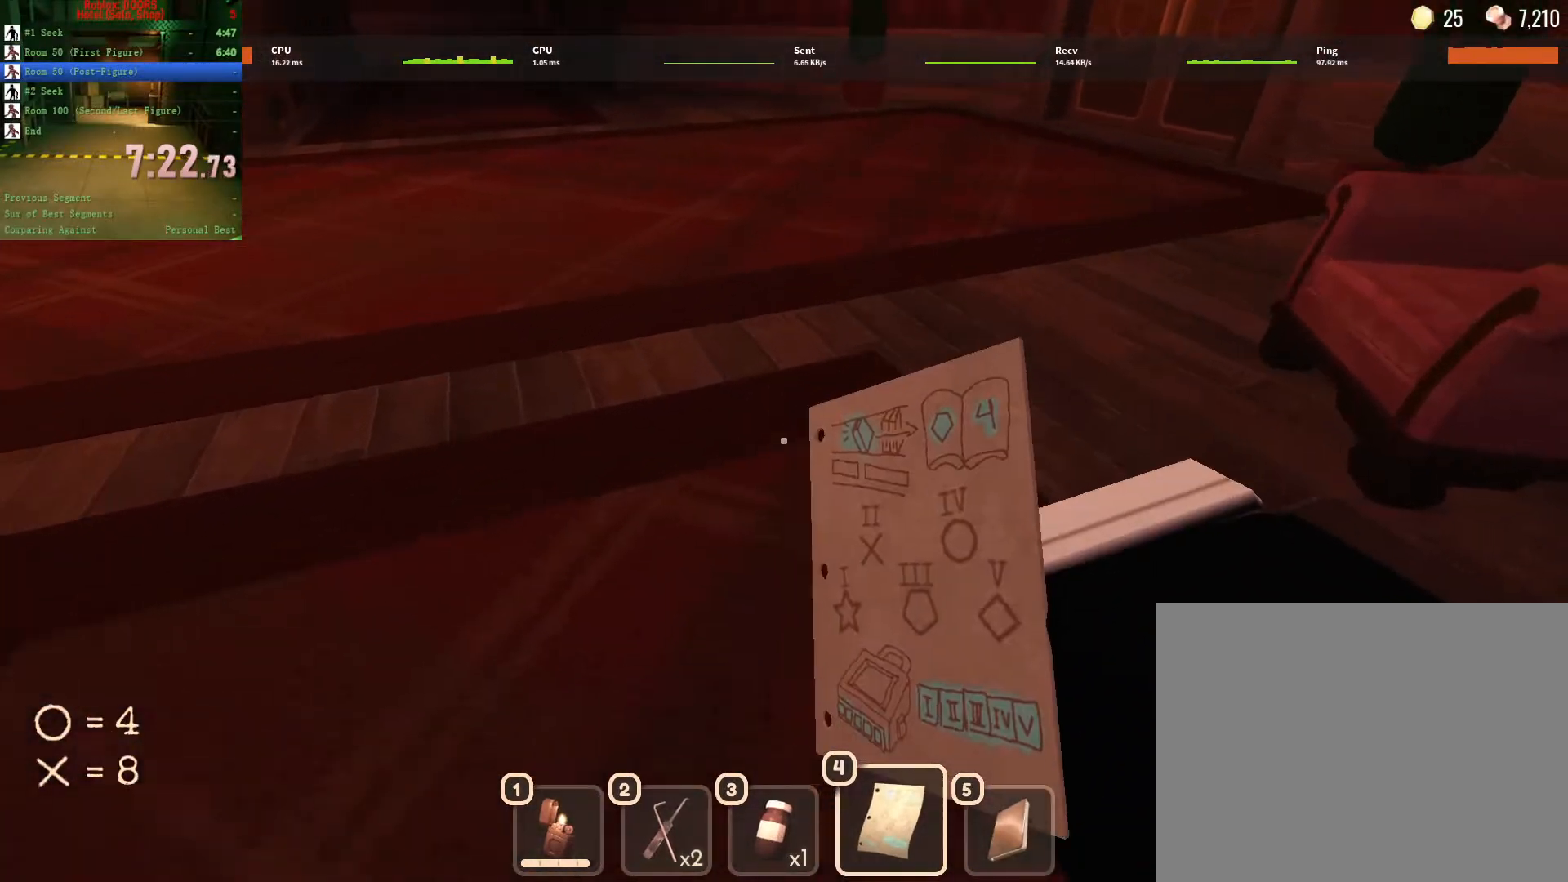
{"keys": ["d", "w"], "mouse": [], "events": [[450, "d", "down"]]}
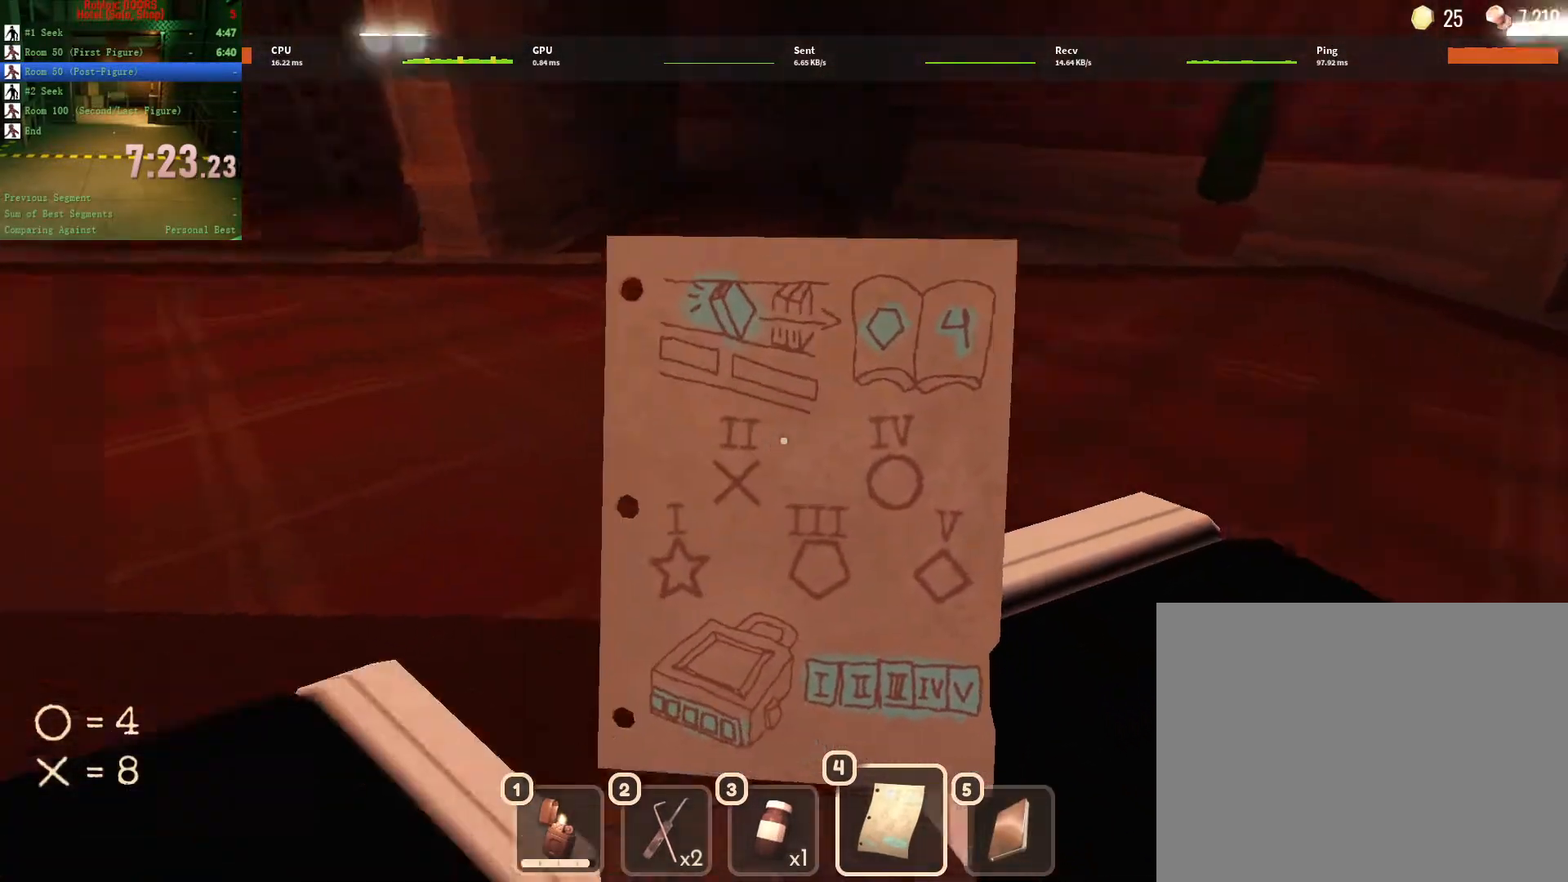
{"keys": ["ctrl", "d", "w"], "mouse": [], "events": [[417, "ctrl", "down"]]}
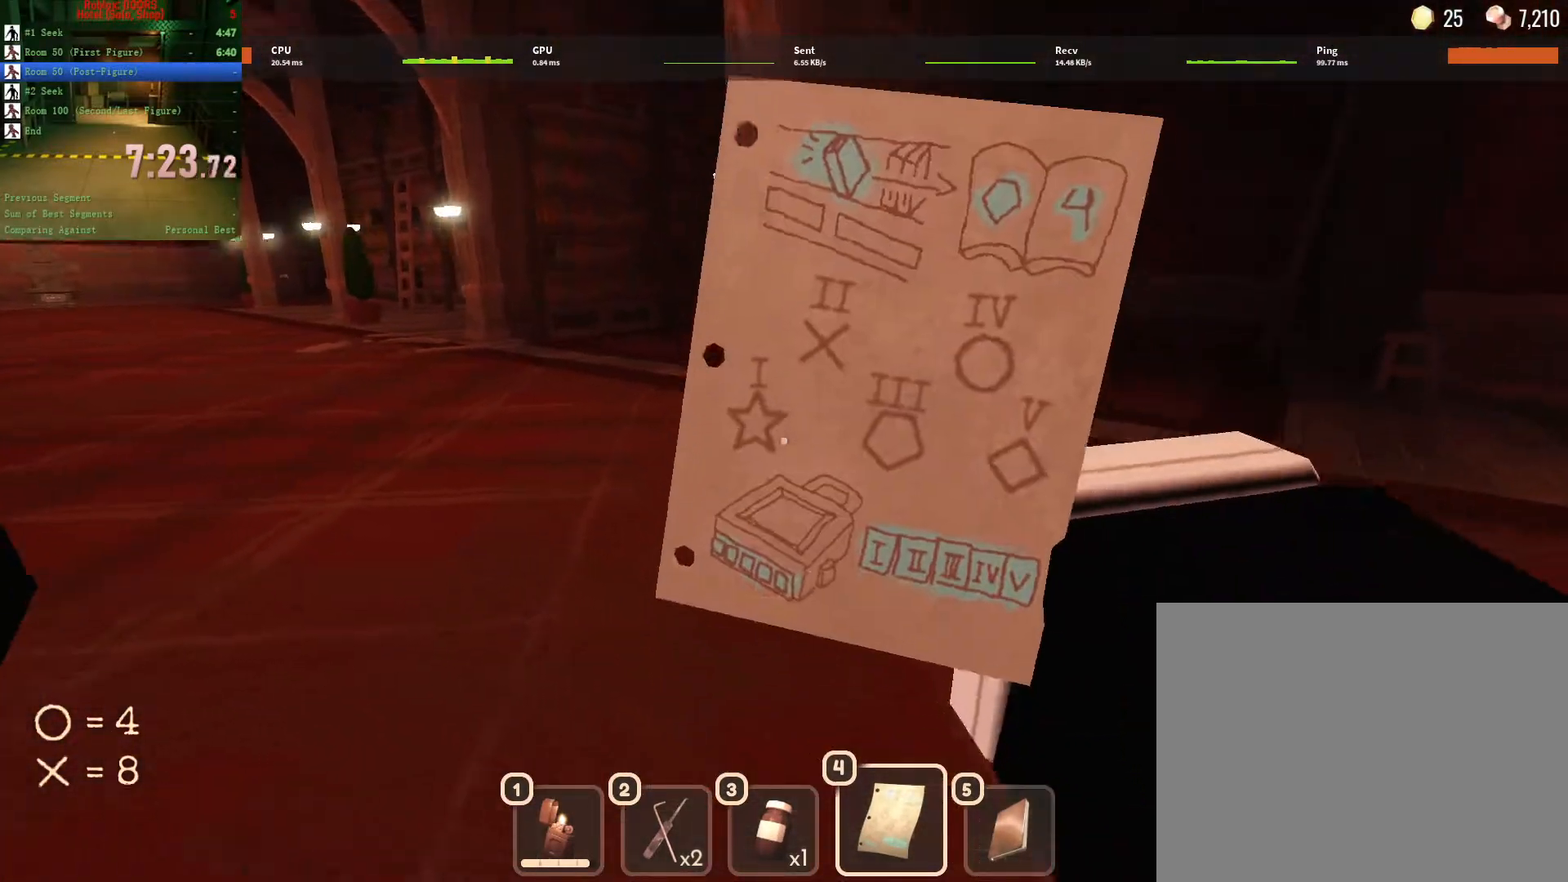
{"keys": ["w"], "mouse": [], "events": [[50, "ctrl", "up"], [483, "d", "up"]]}
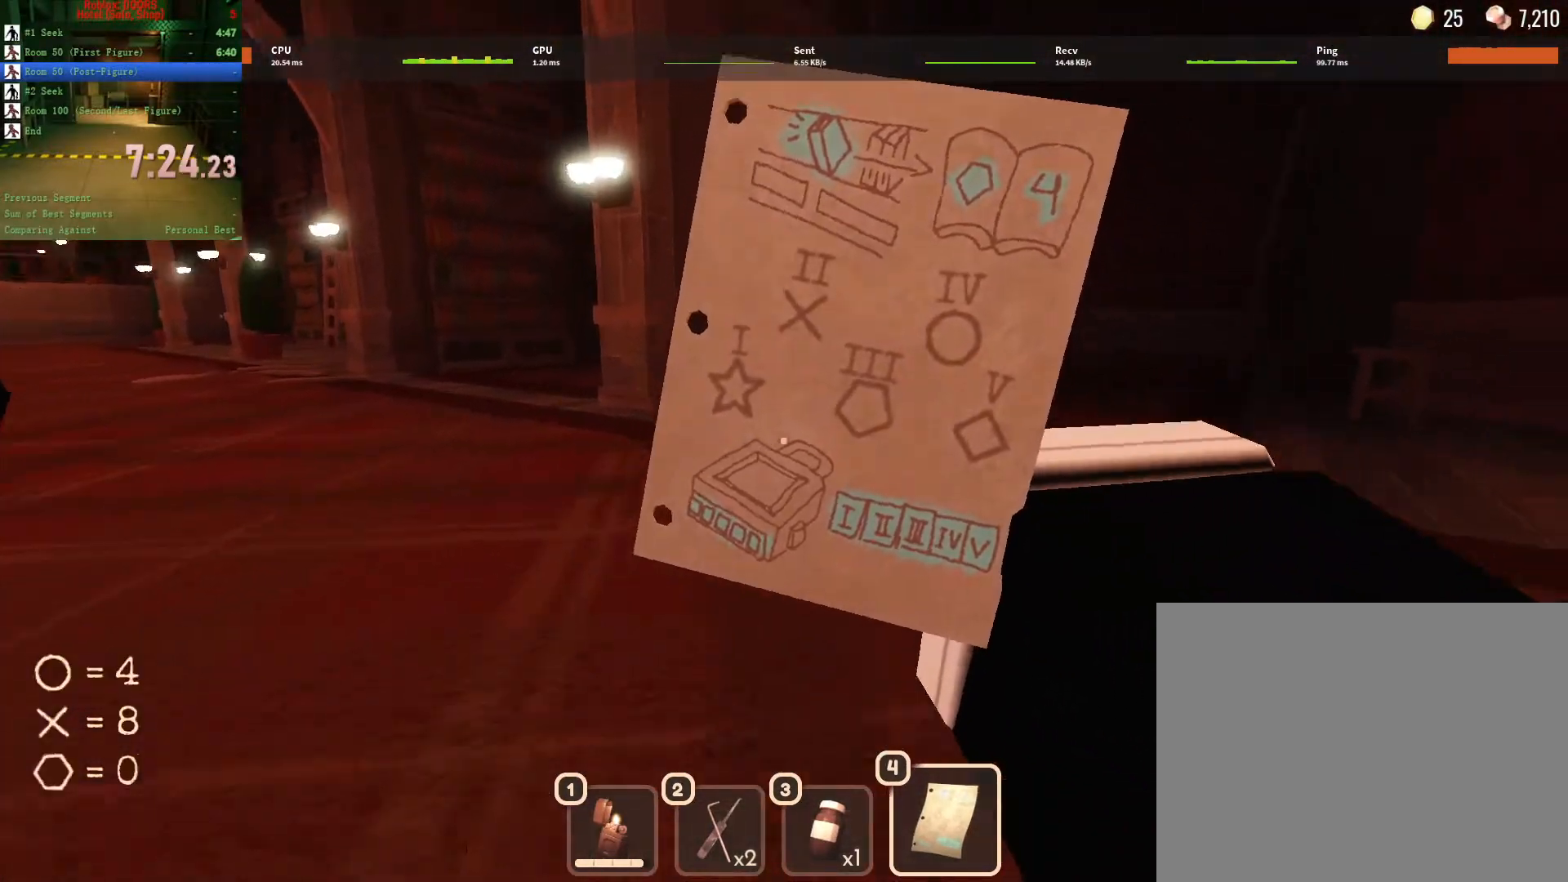
{"keys": ["w"], "mouse": [], "events": []}
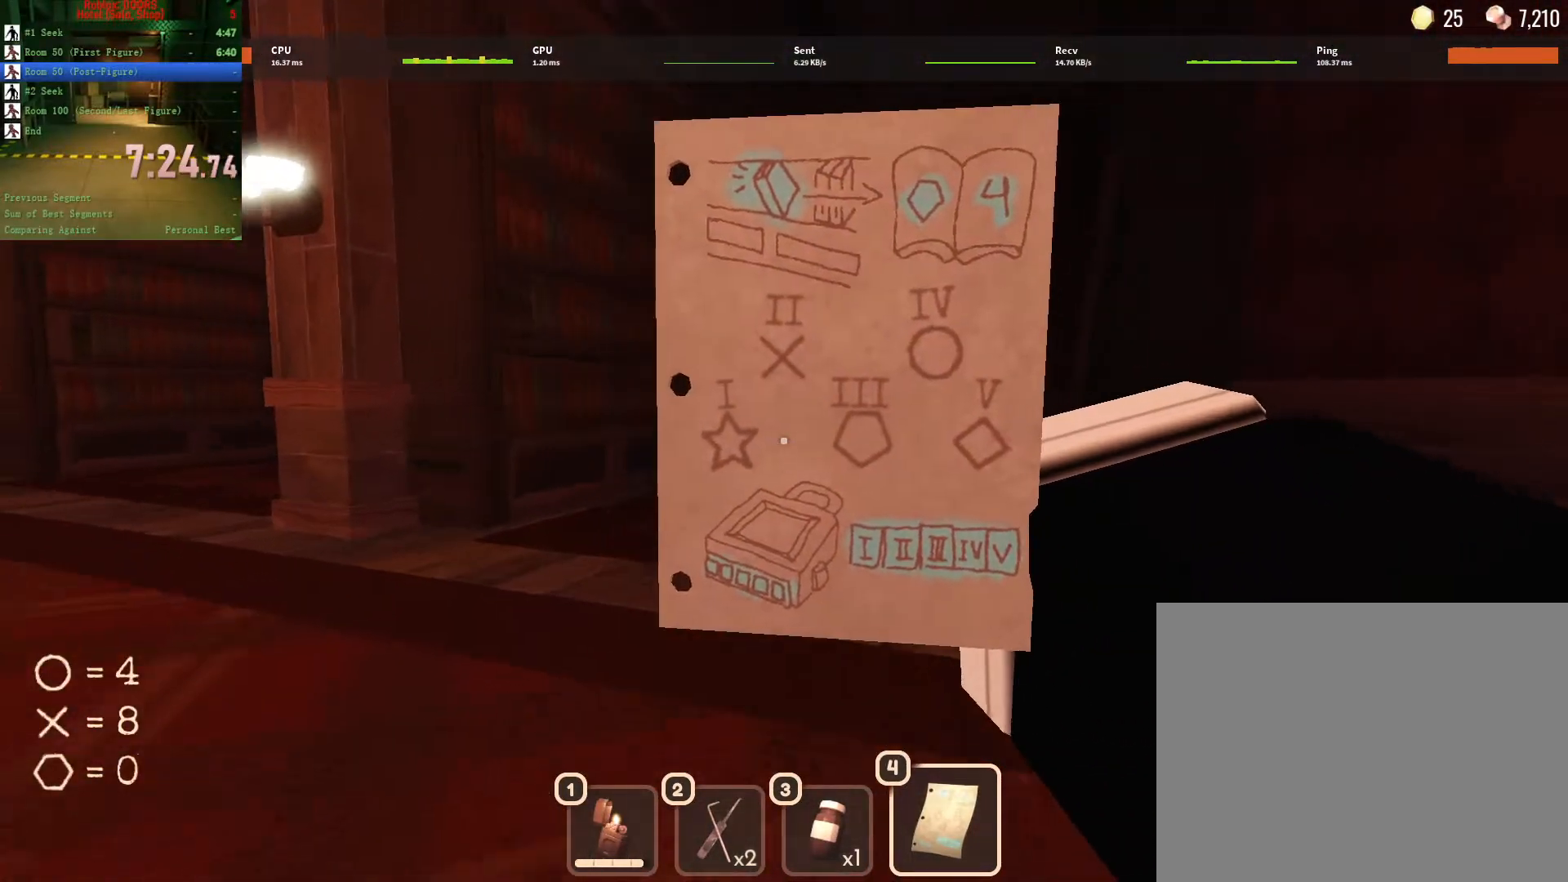
{"keys": ["d", "w"], "mouse": [], "events": [[183, "d", "down"]]}
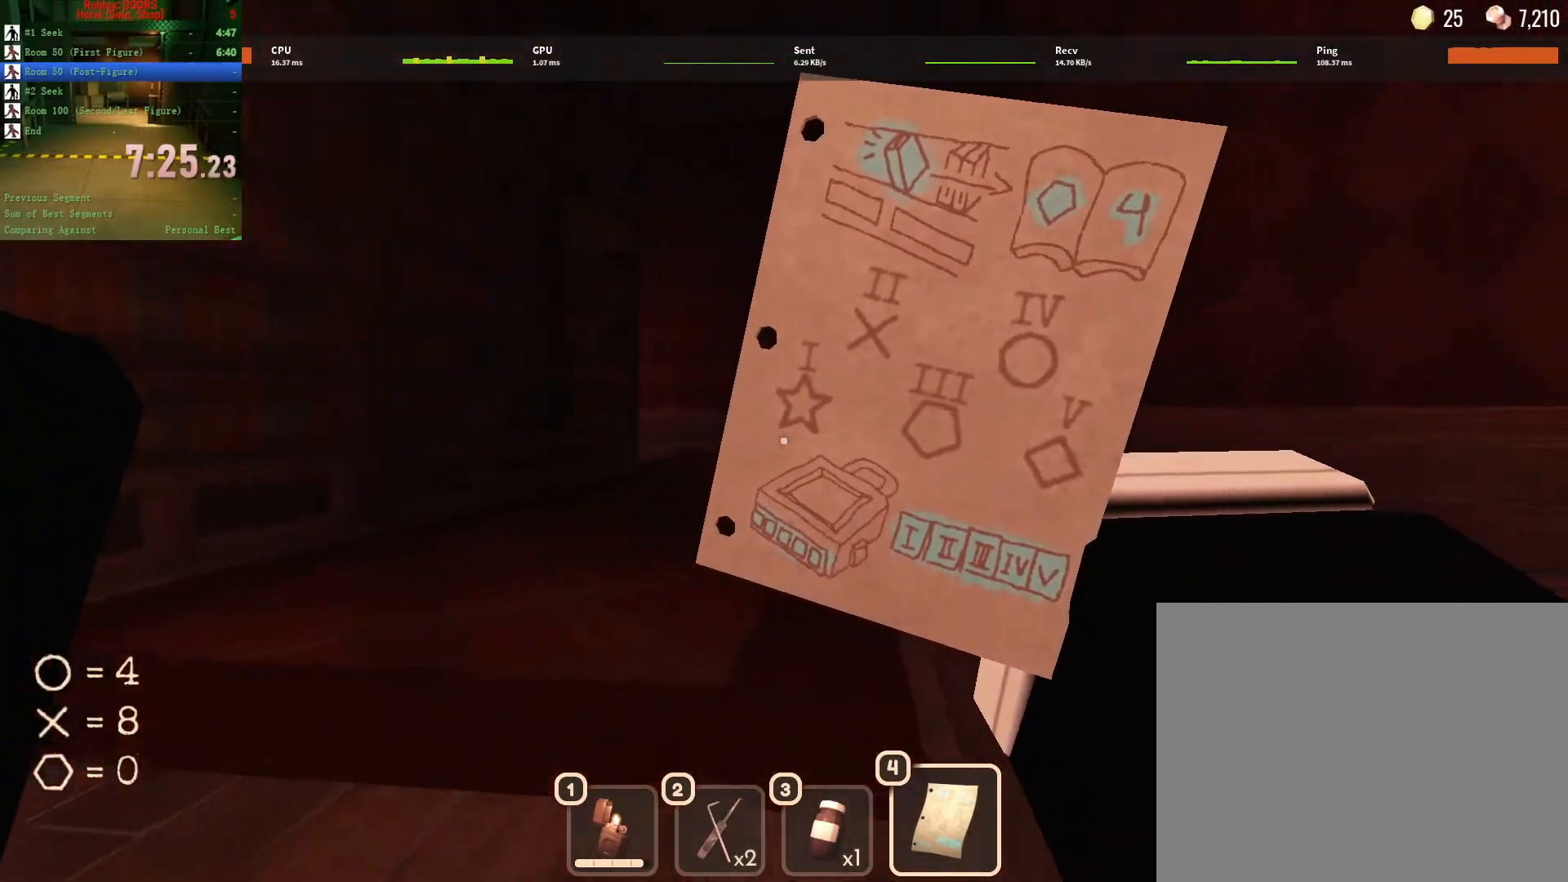
{"keys": ["d", "w"], "mouse": [], "events": []}
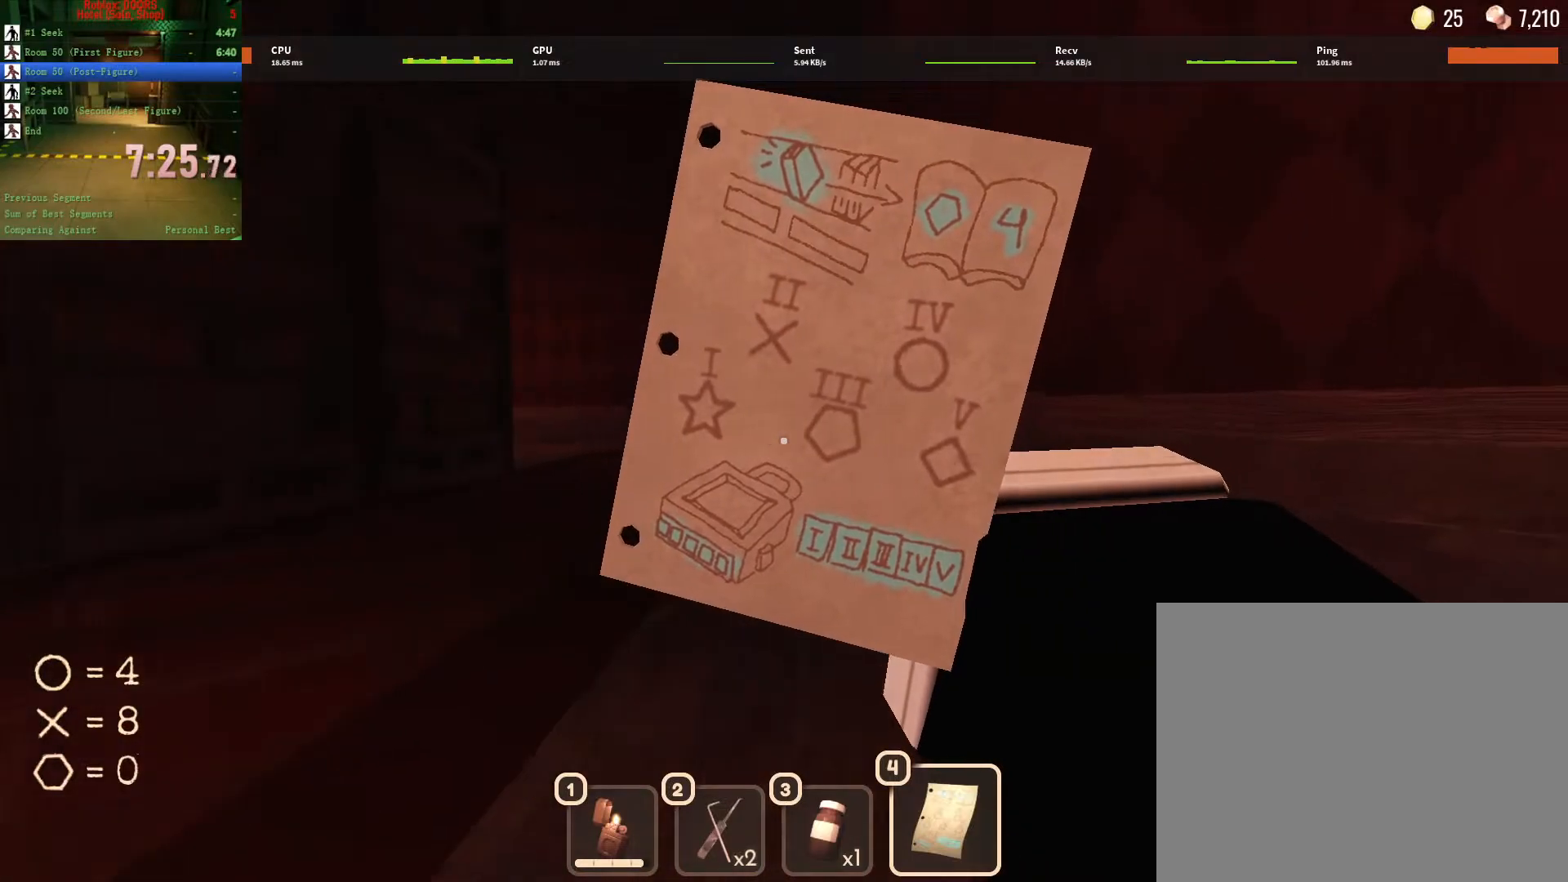
{"keys": ["d", "w"], "mouse": [], "events": []}
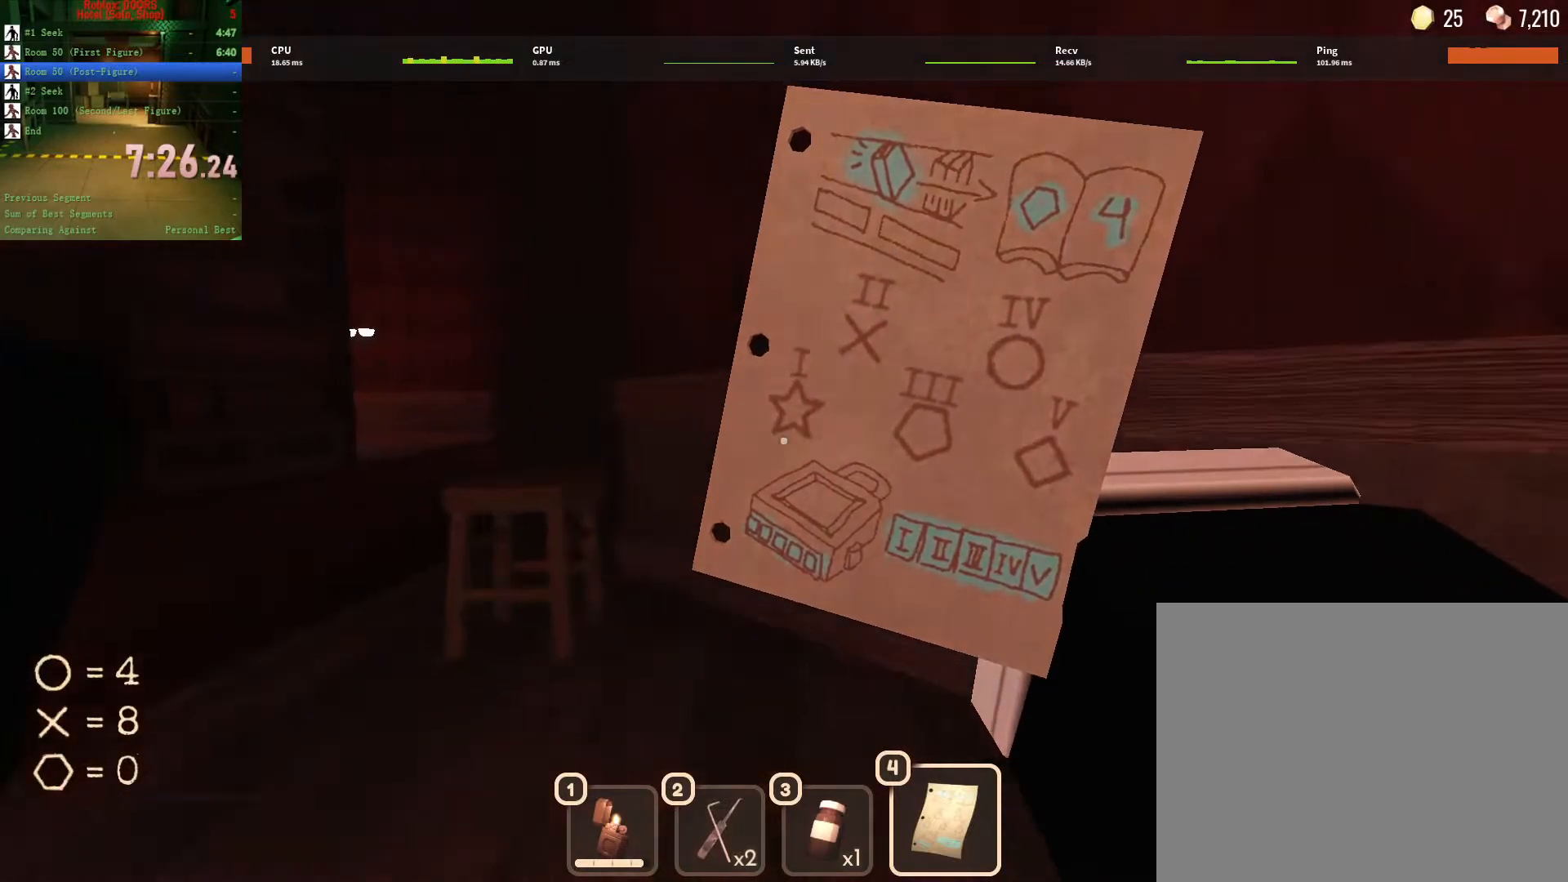
{"keys": ["a", "w"], "mouse": [], "events": [[133, "d", "up"], [317, "d", "down"], [500, "a", "down"], [500, "d", "up"]]}
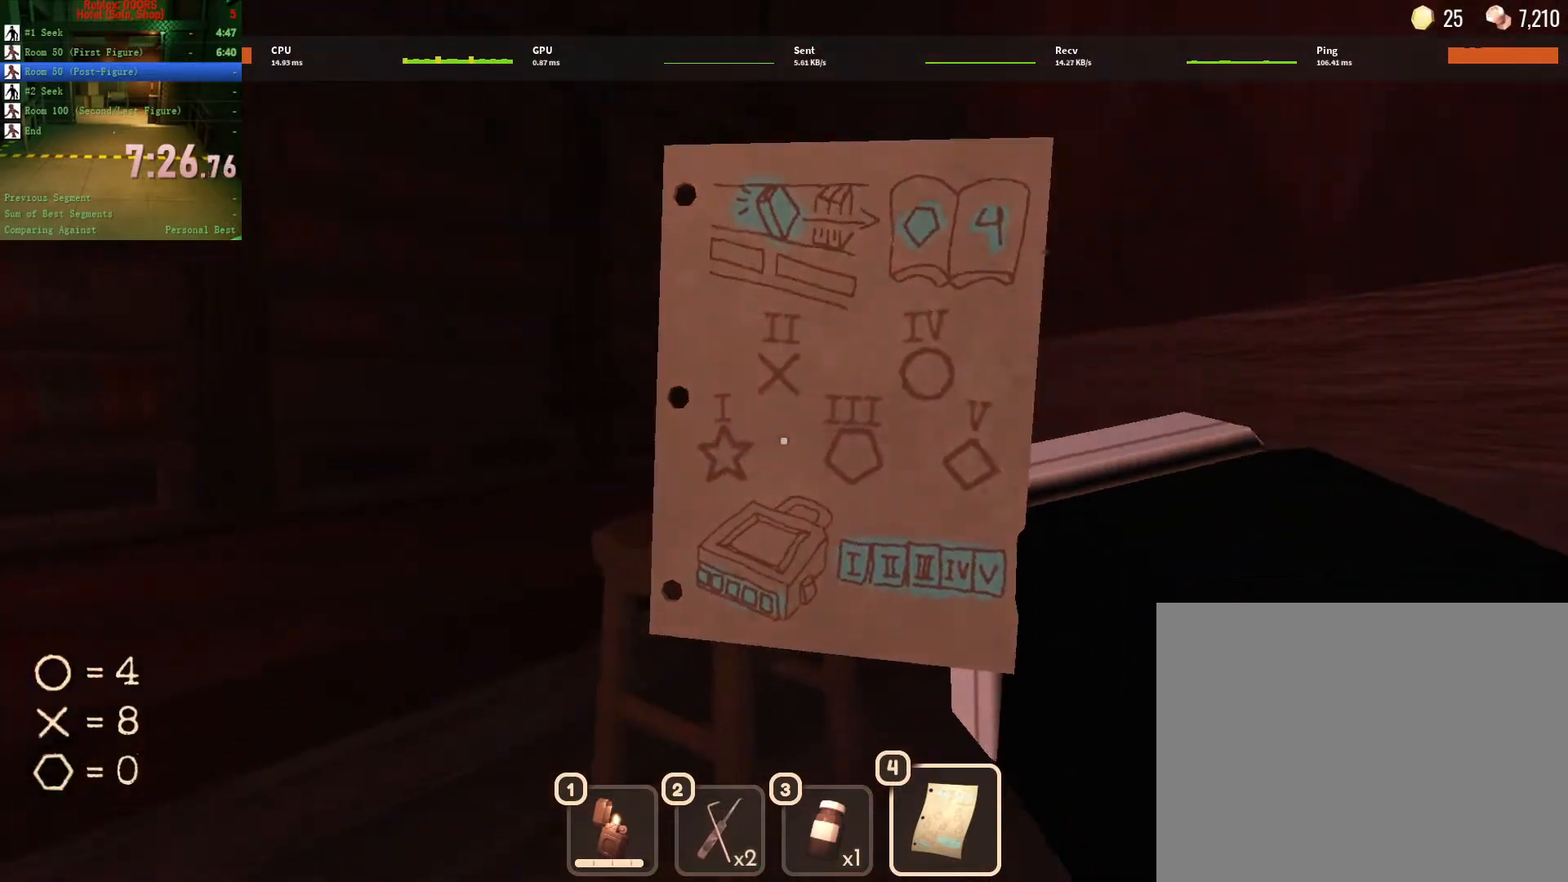
{"keys": [], "mouse": [], "events": [[50, "w", "up"], [300, "a", "up"]]}
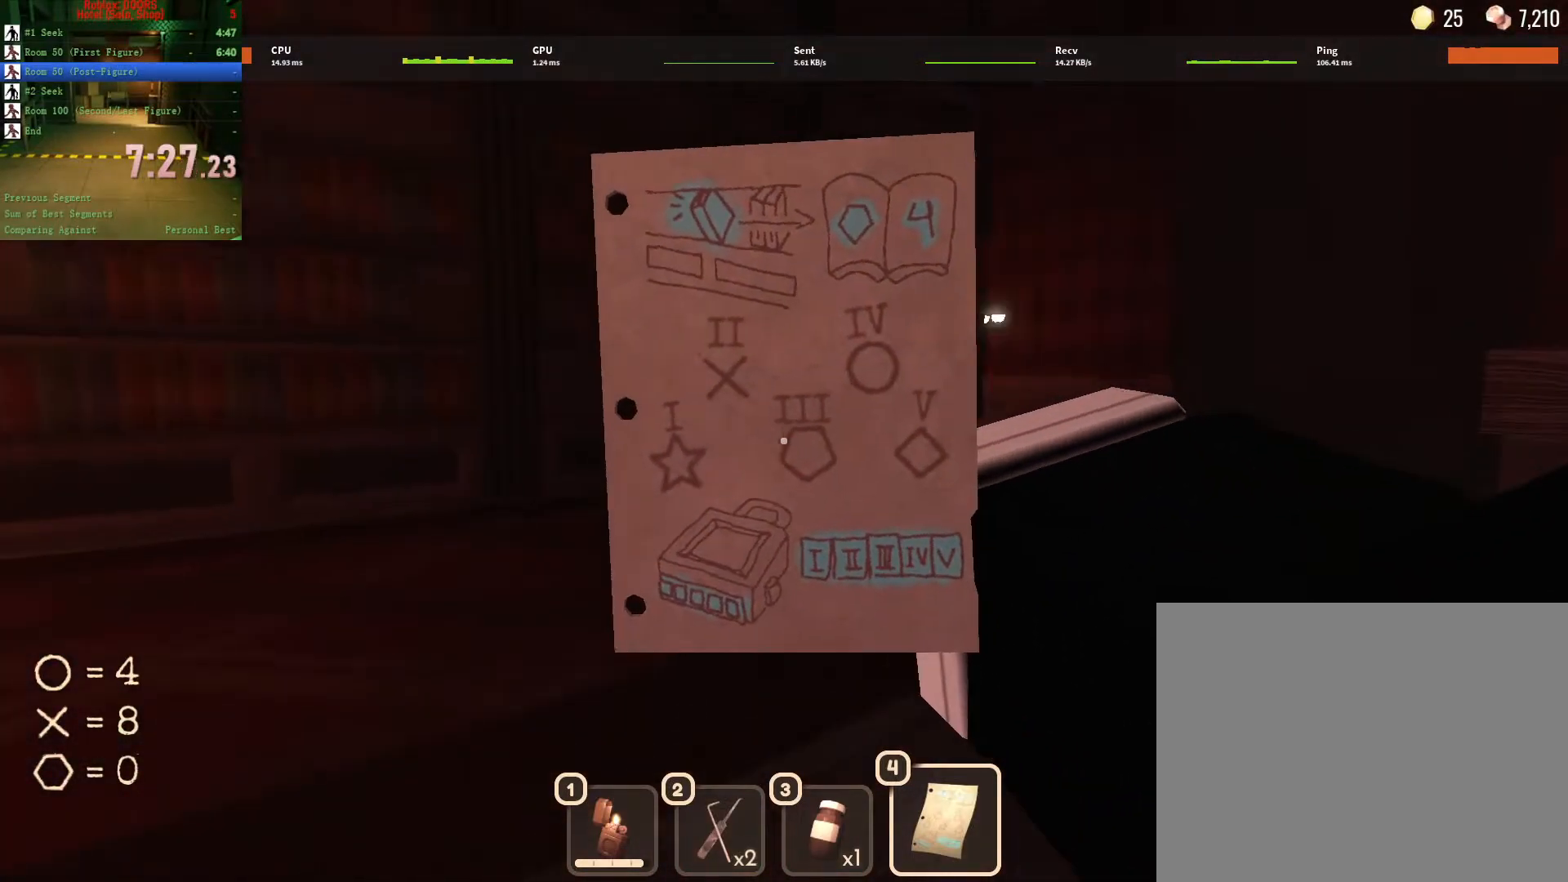
{"keys": ["s"], "mouse": [], "events": [[300, "d", "down"], [417, "s", "down"], [500, "d", "up"]]}
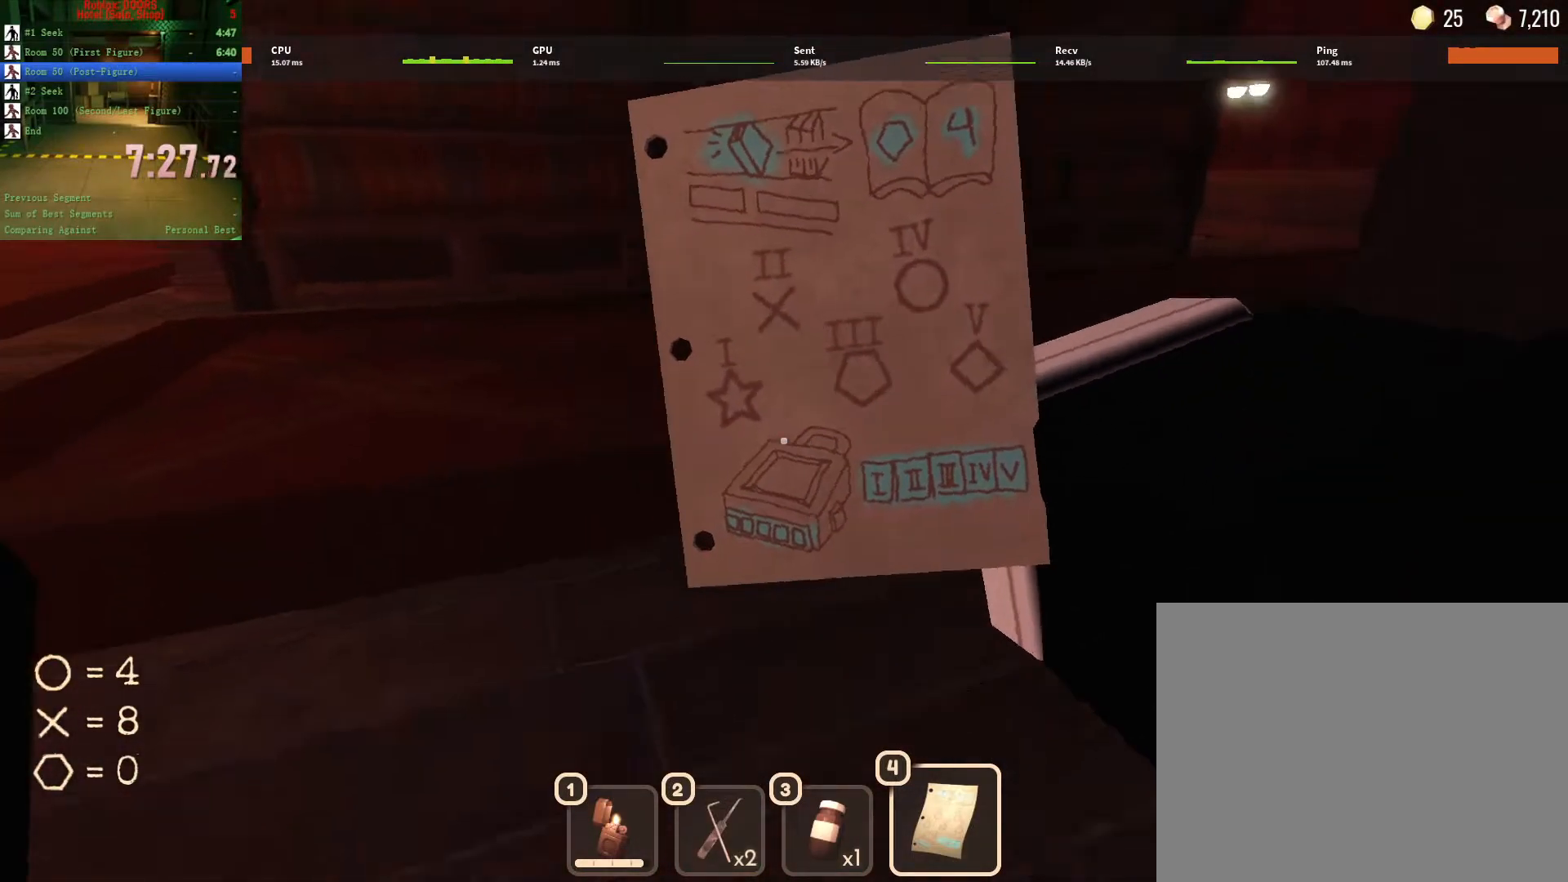
{"keys": [], "mouse": [], "events": [[267, "s", "up"]]}
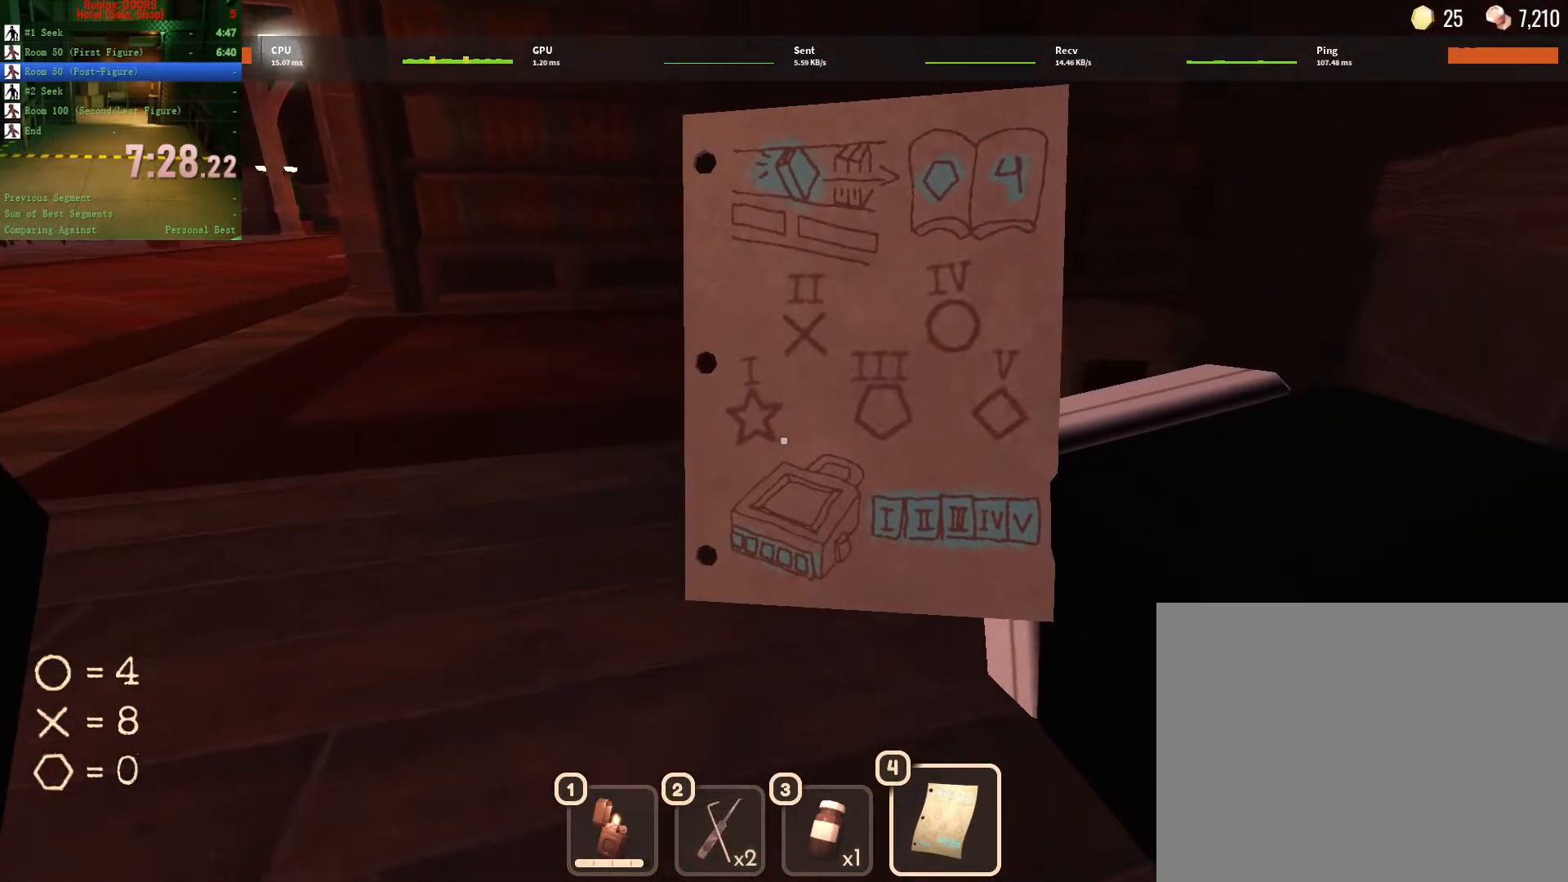
{"keys": [], "mouse": [], "events": [[150, "w", "down"], [333, "w", "up"]]}
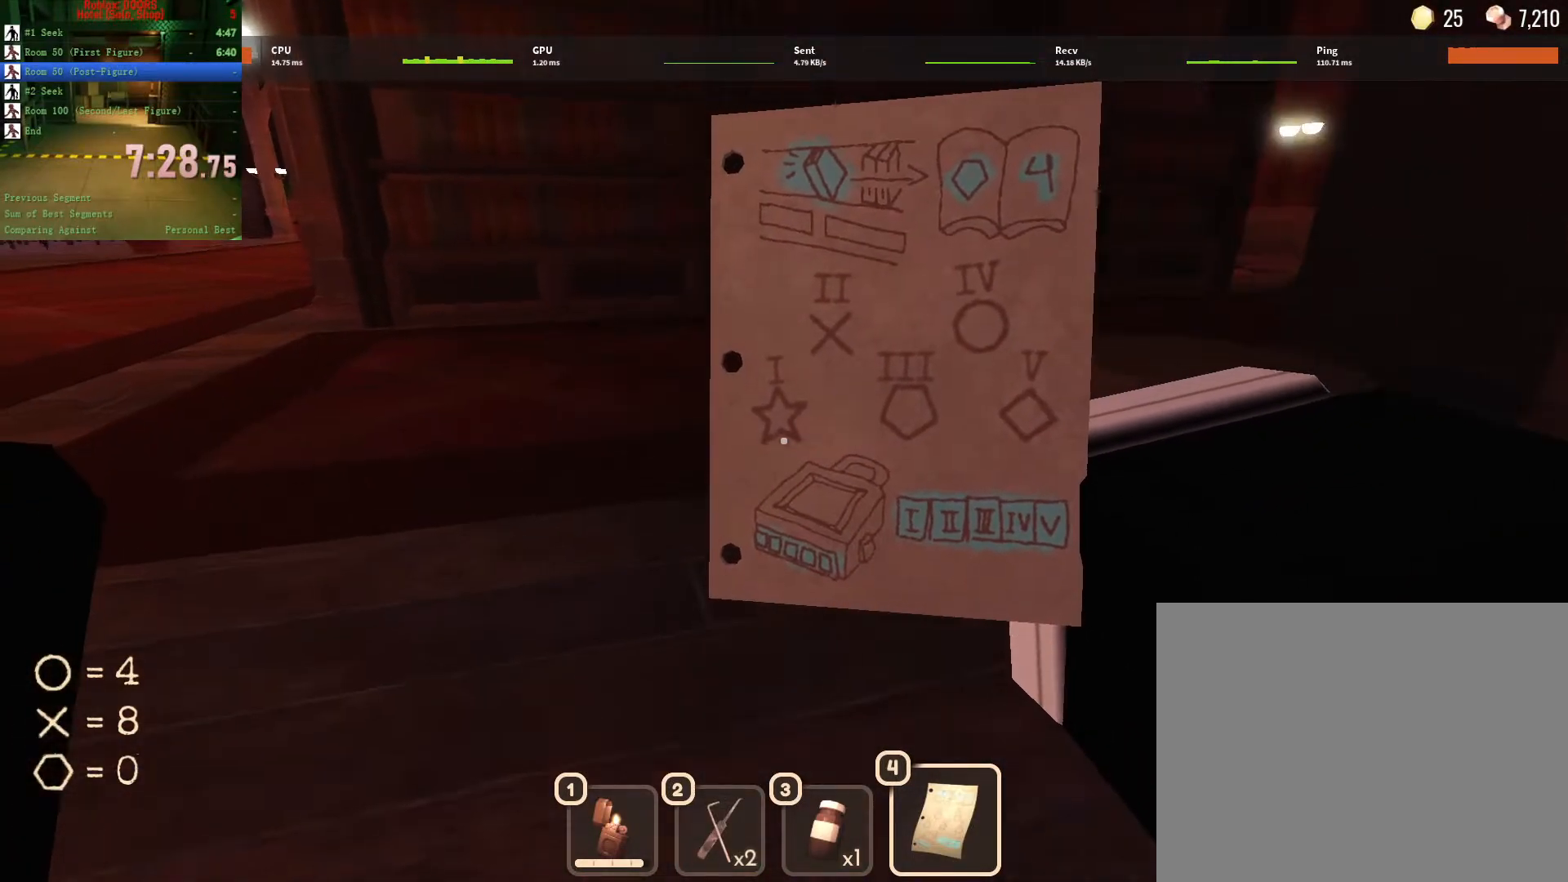
{"keys": ["w"], "mouse": [], "events": [[500, "w", "down"]]}
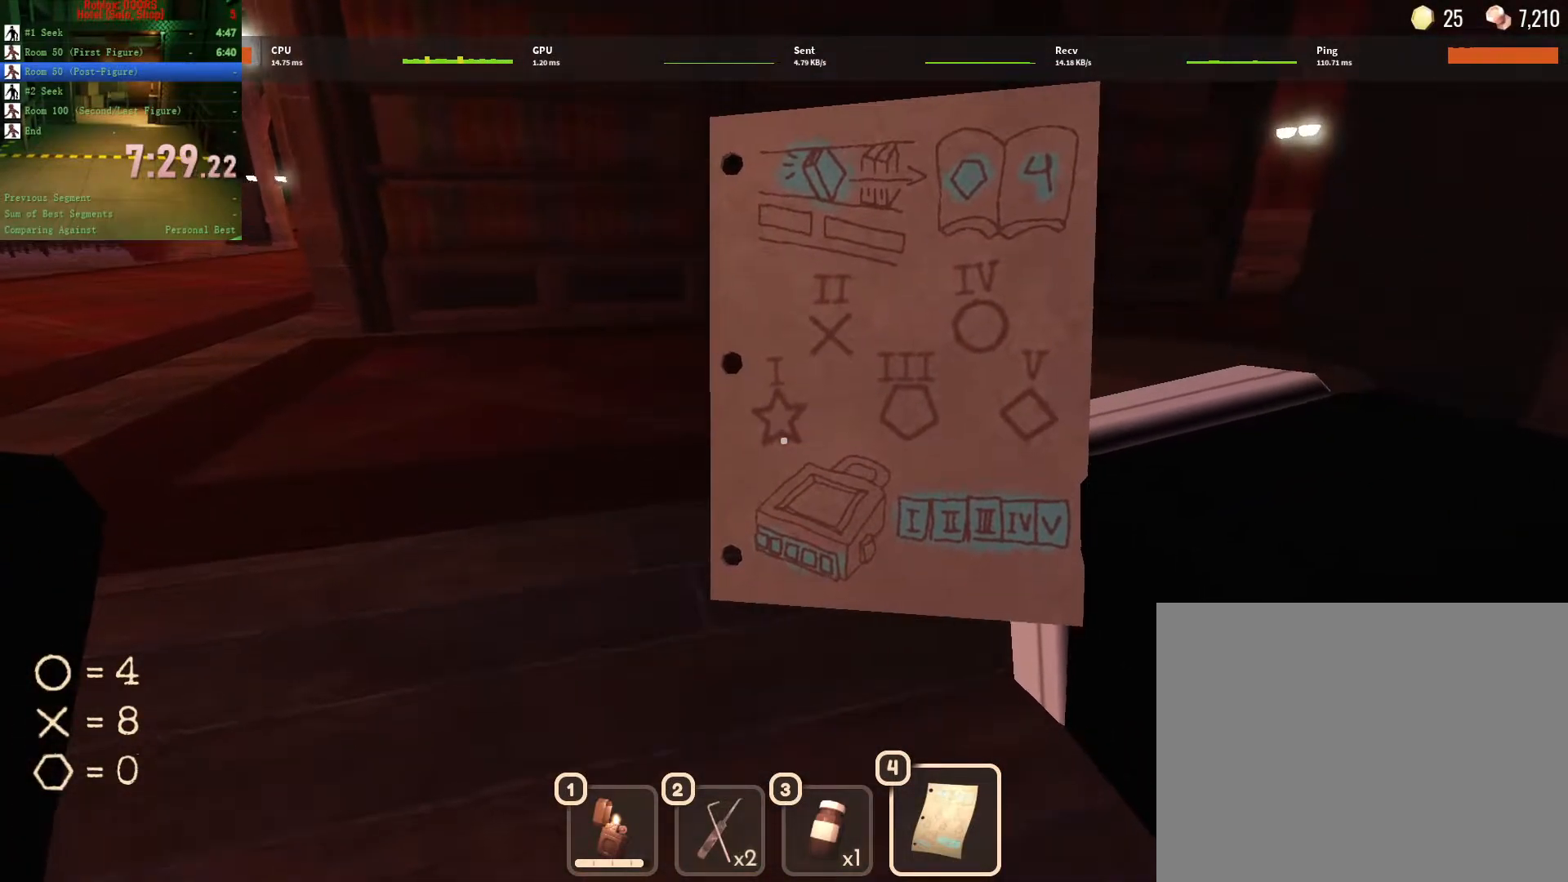
{"keys": ["w"], "mouse": [], "events": []}
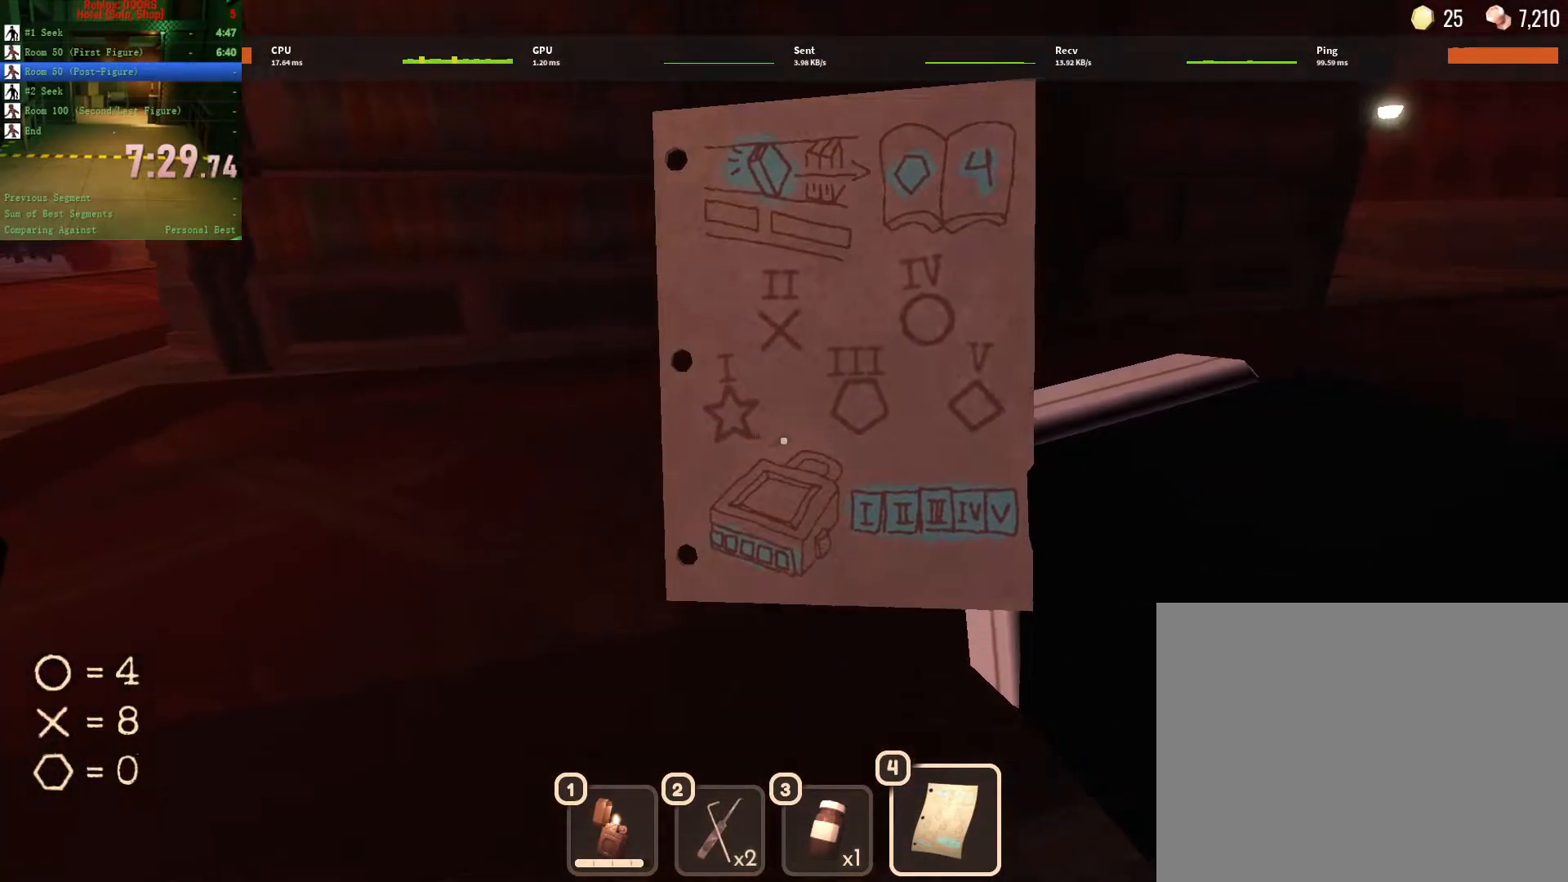
{"keys": ["d", "w"], "mouse": [], "events": [[50, "d", "down"]]}
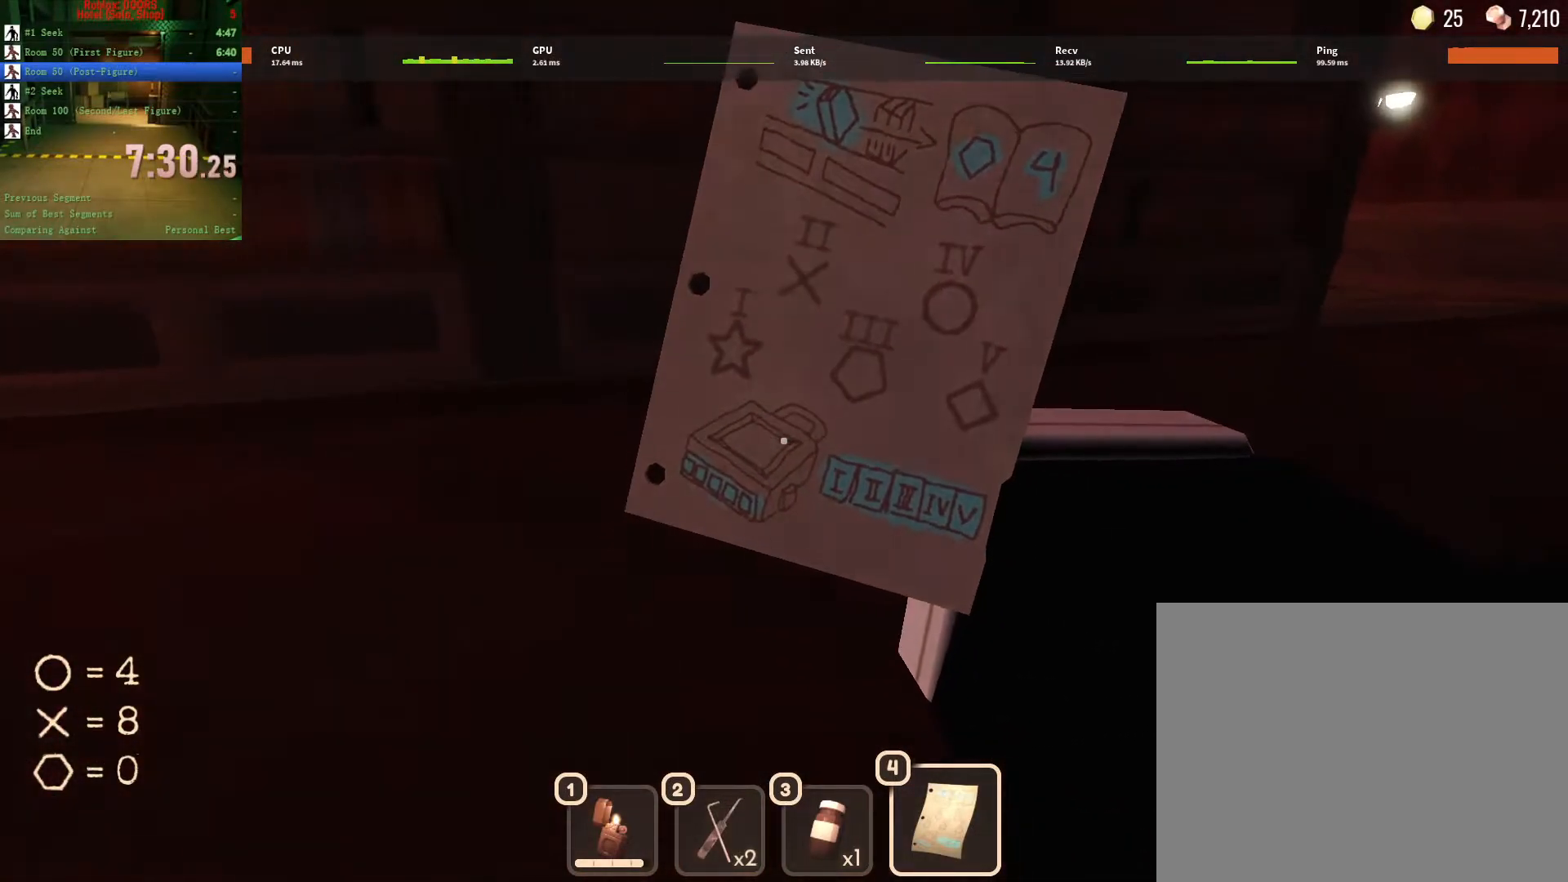
{"keys": ["d", "w"], "mouse": [], "events": []}
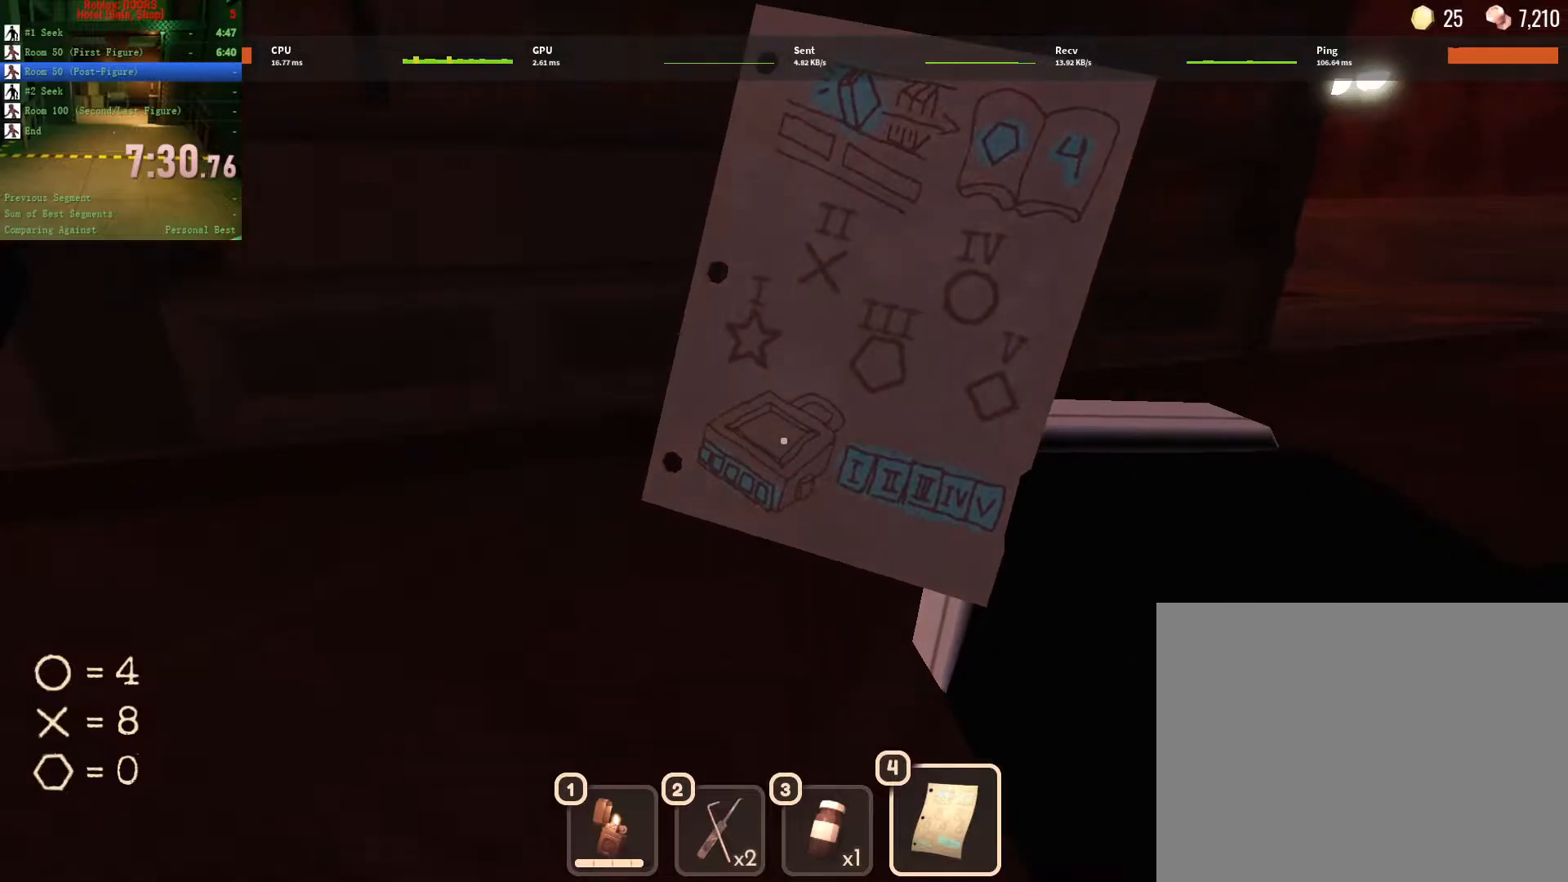
{"keys": ["d", "w"], "mouse": [], "events": []}
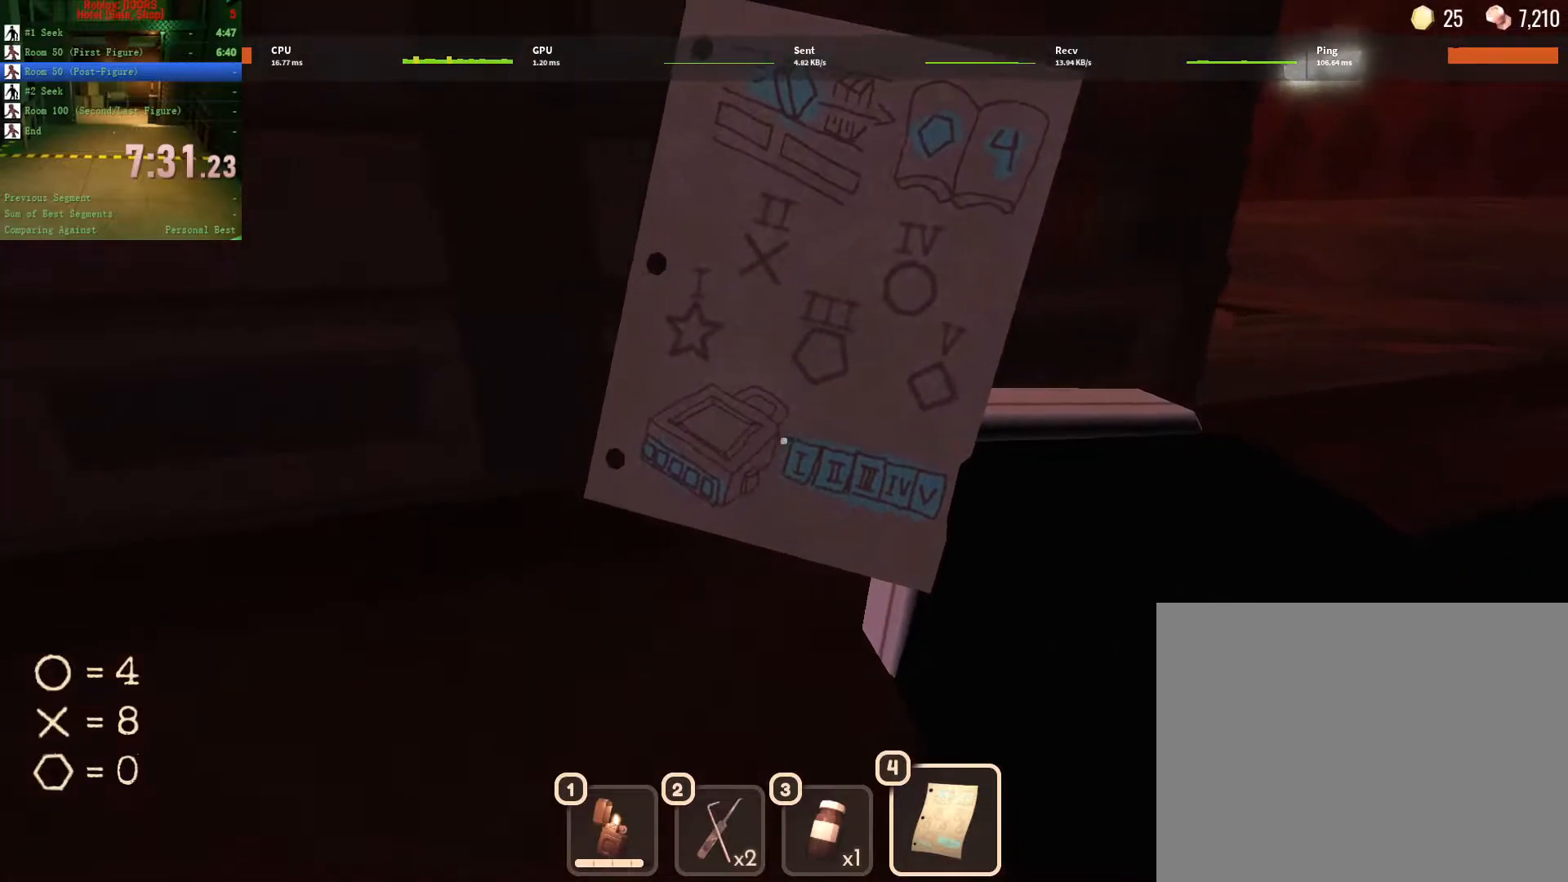
{"keys": ["d", "w"], "mouse": [], "events": []}
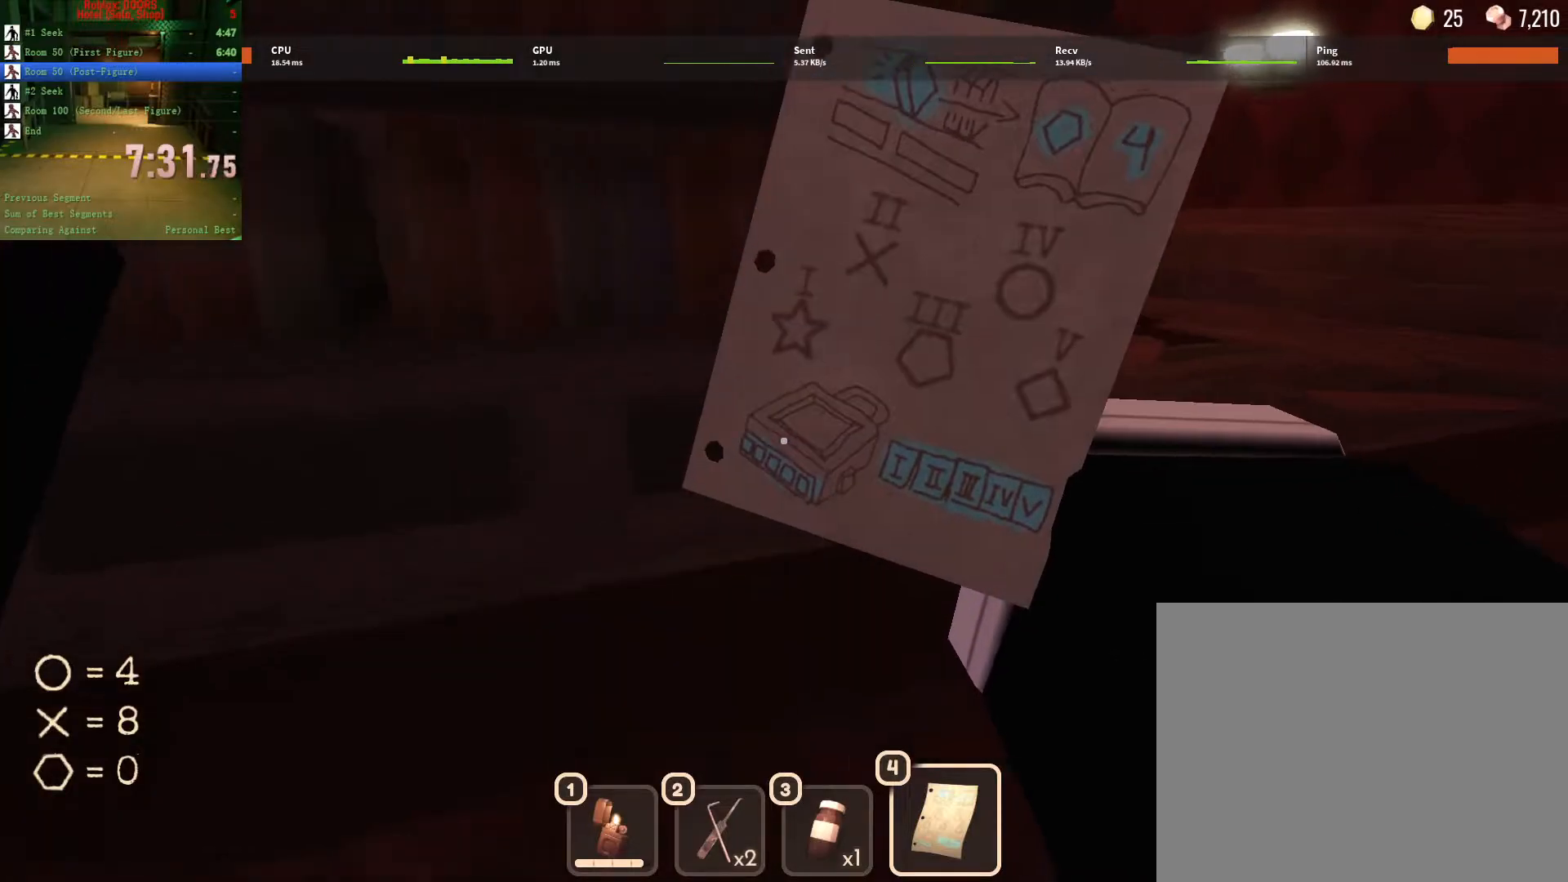
{"keys": ["d", "w"], "mouse": [], "events": []}
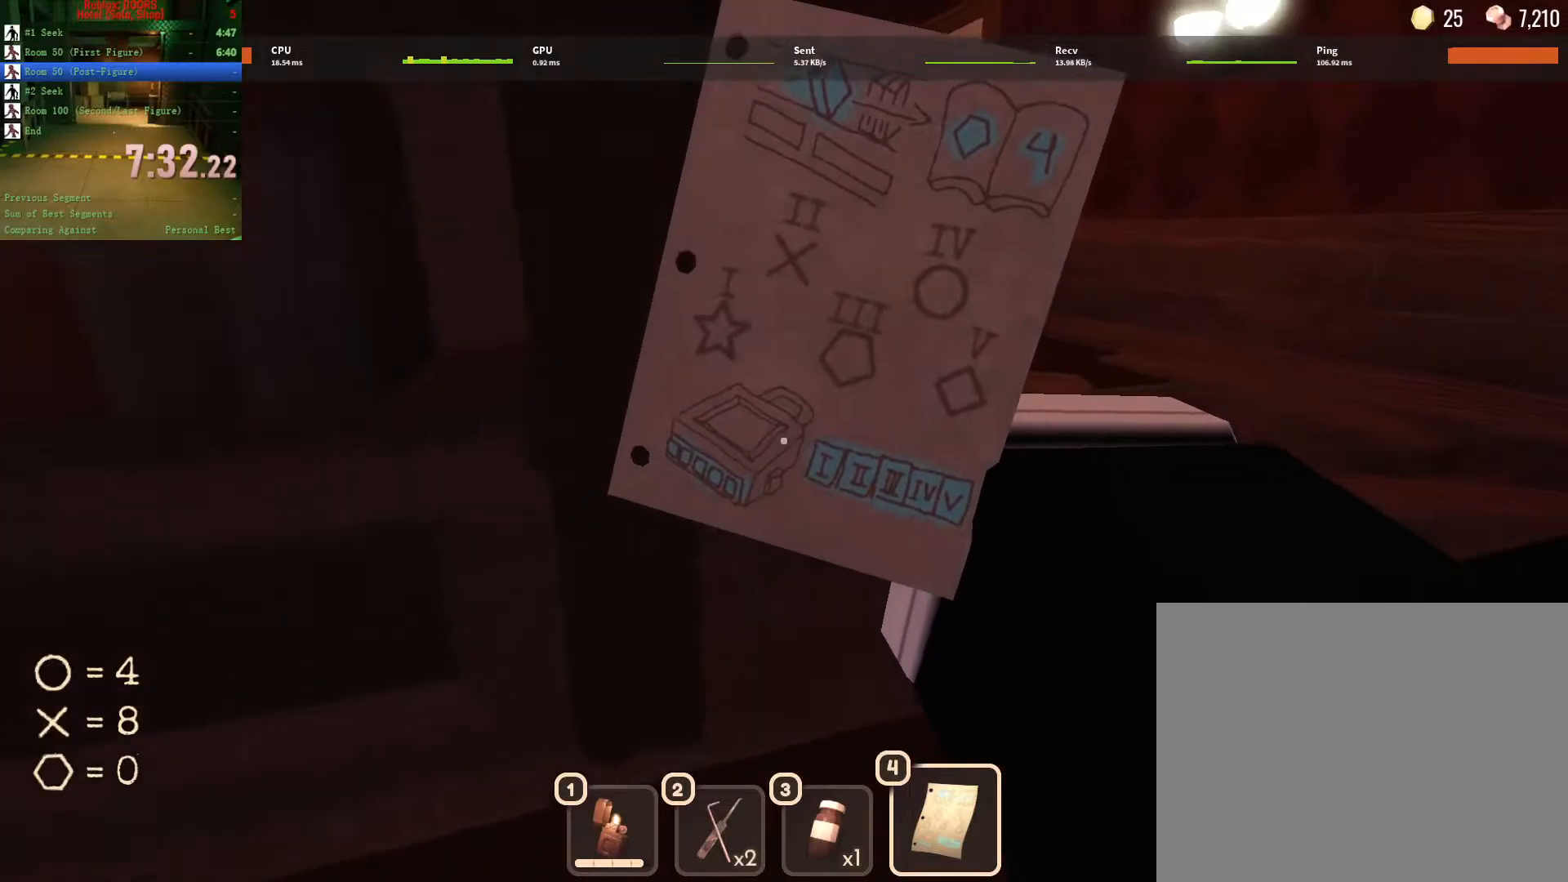
{"keys": ["d", "w"], "mouse": [], "events": []}
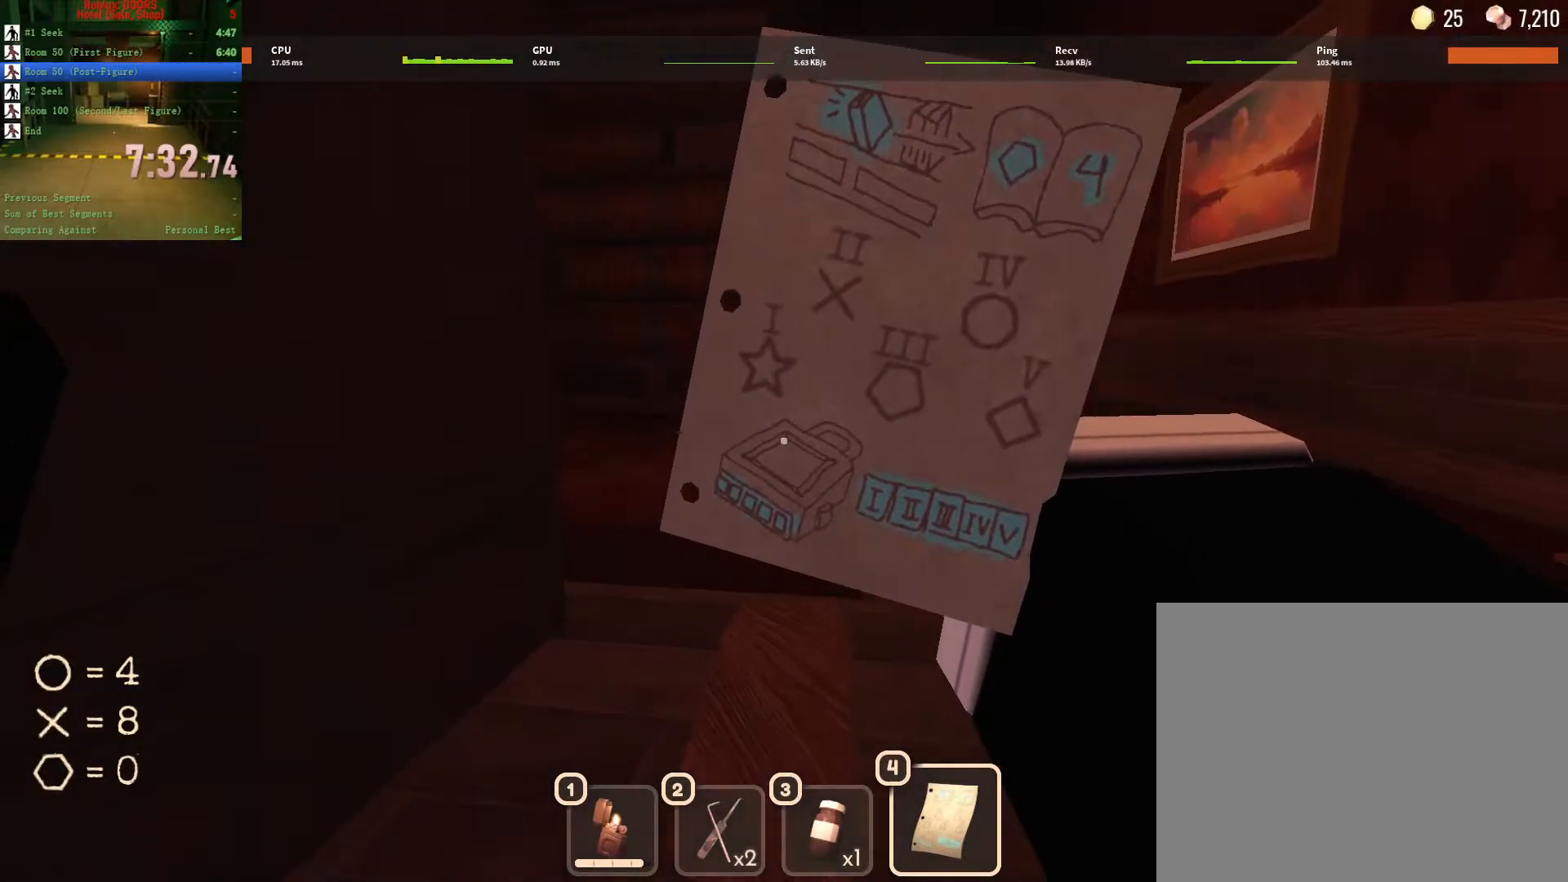
{"keys": ["d", "w"], "mouse": [], "events": []}
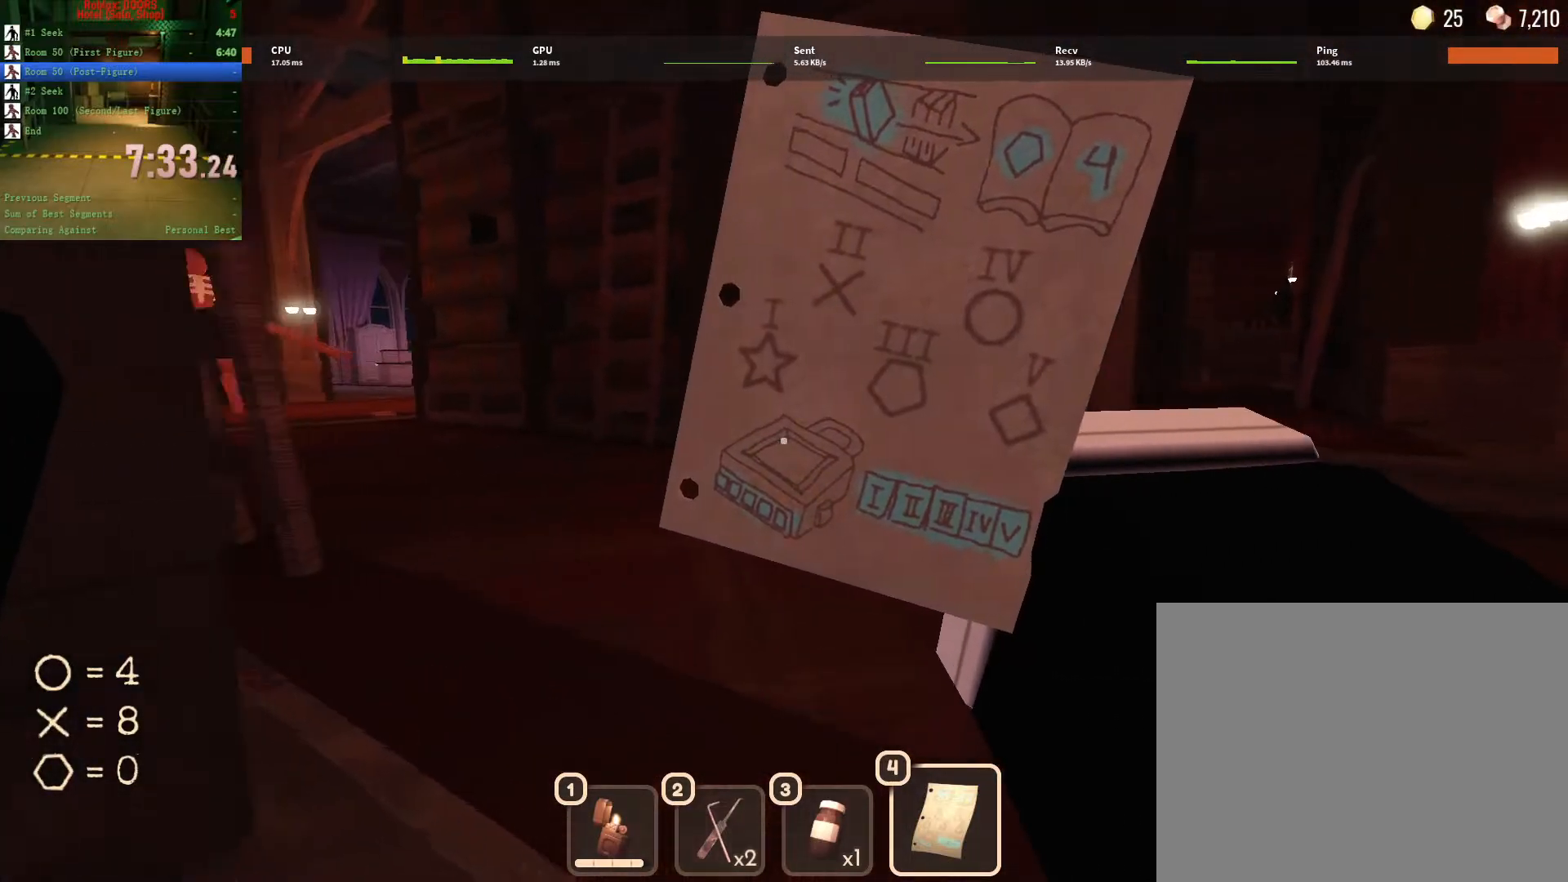
{"keys": ["d", "w"], "mouse": [], "events": []}
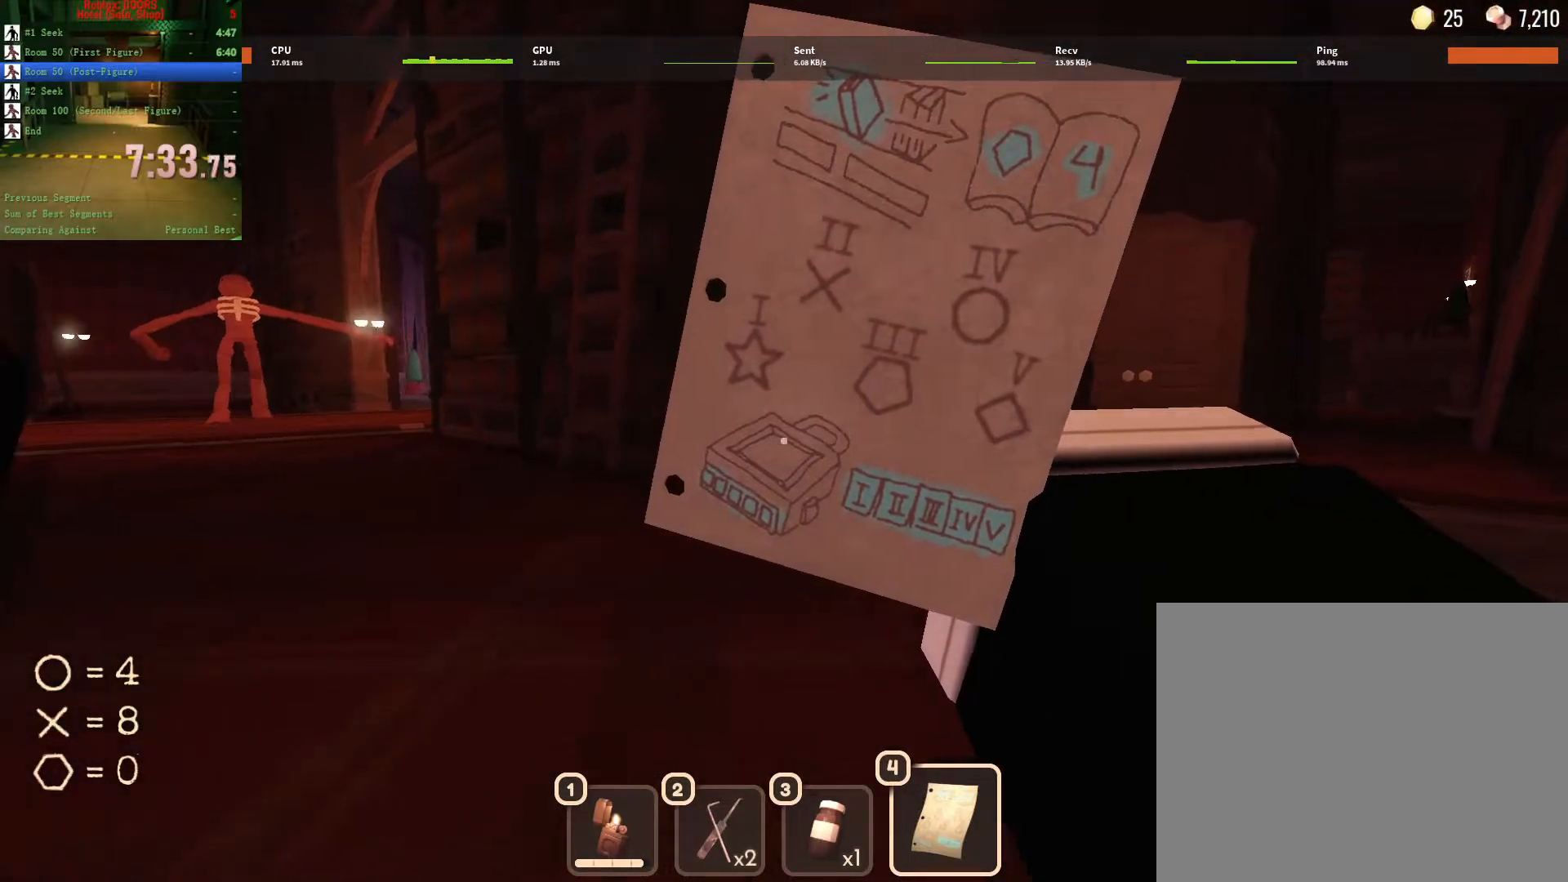
{"keys": ["d", "w"], "mouse": [], "events": []}
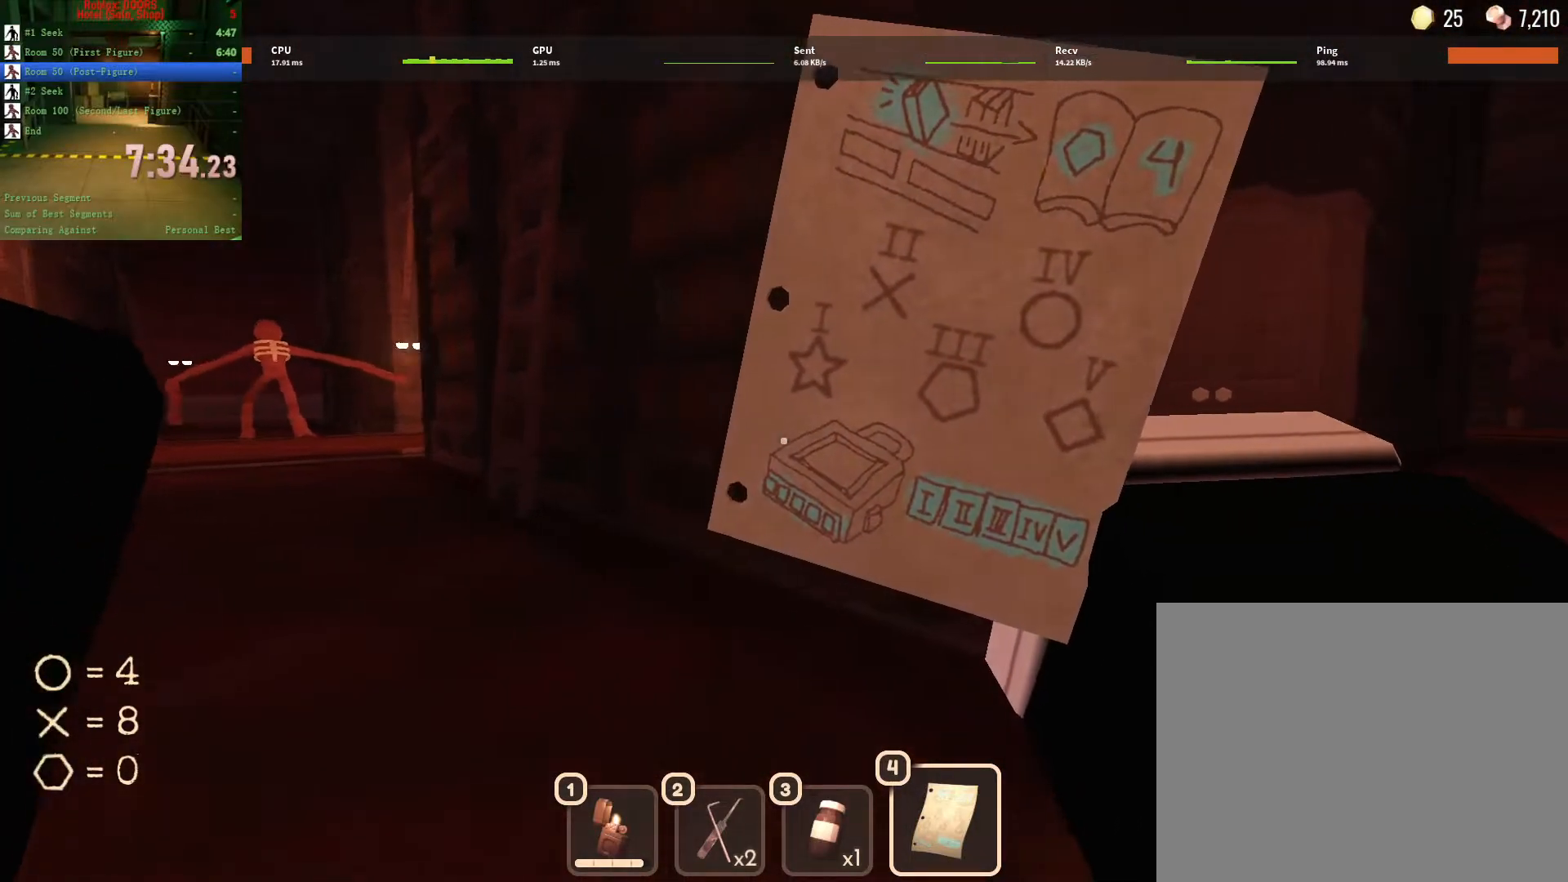
{"keys": ["w"], "mouse": [], "events": [[333, "d", "up"]]}
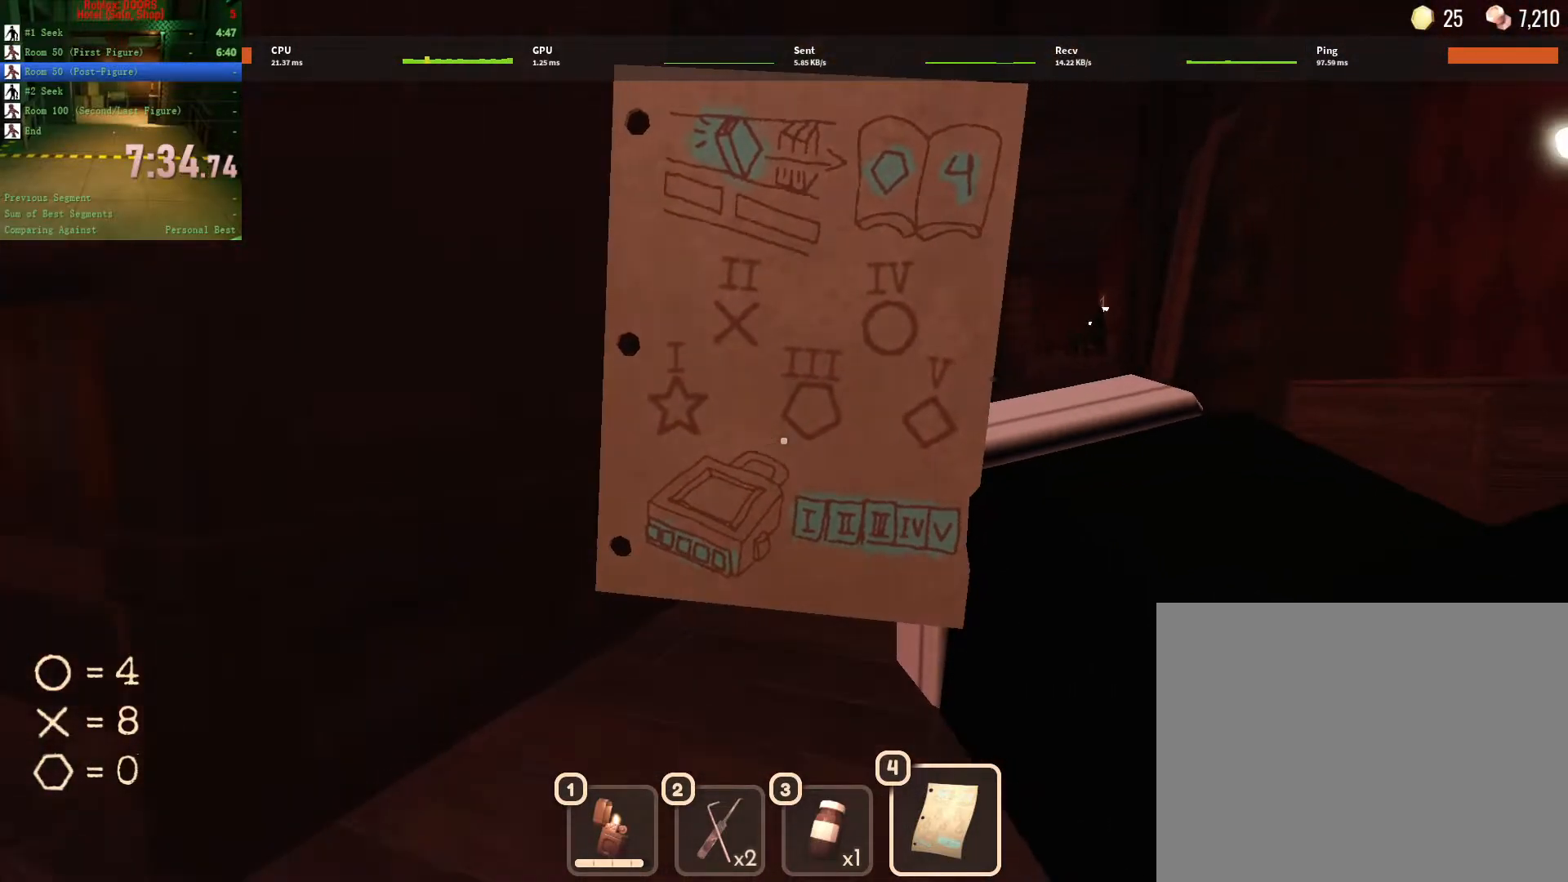
{"keys": ["w"], "mouse": [], "events": []}
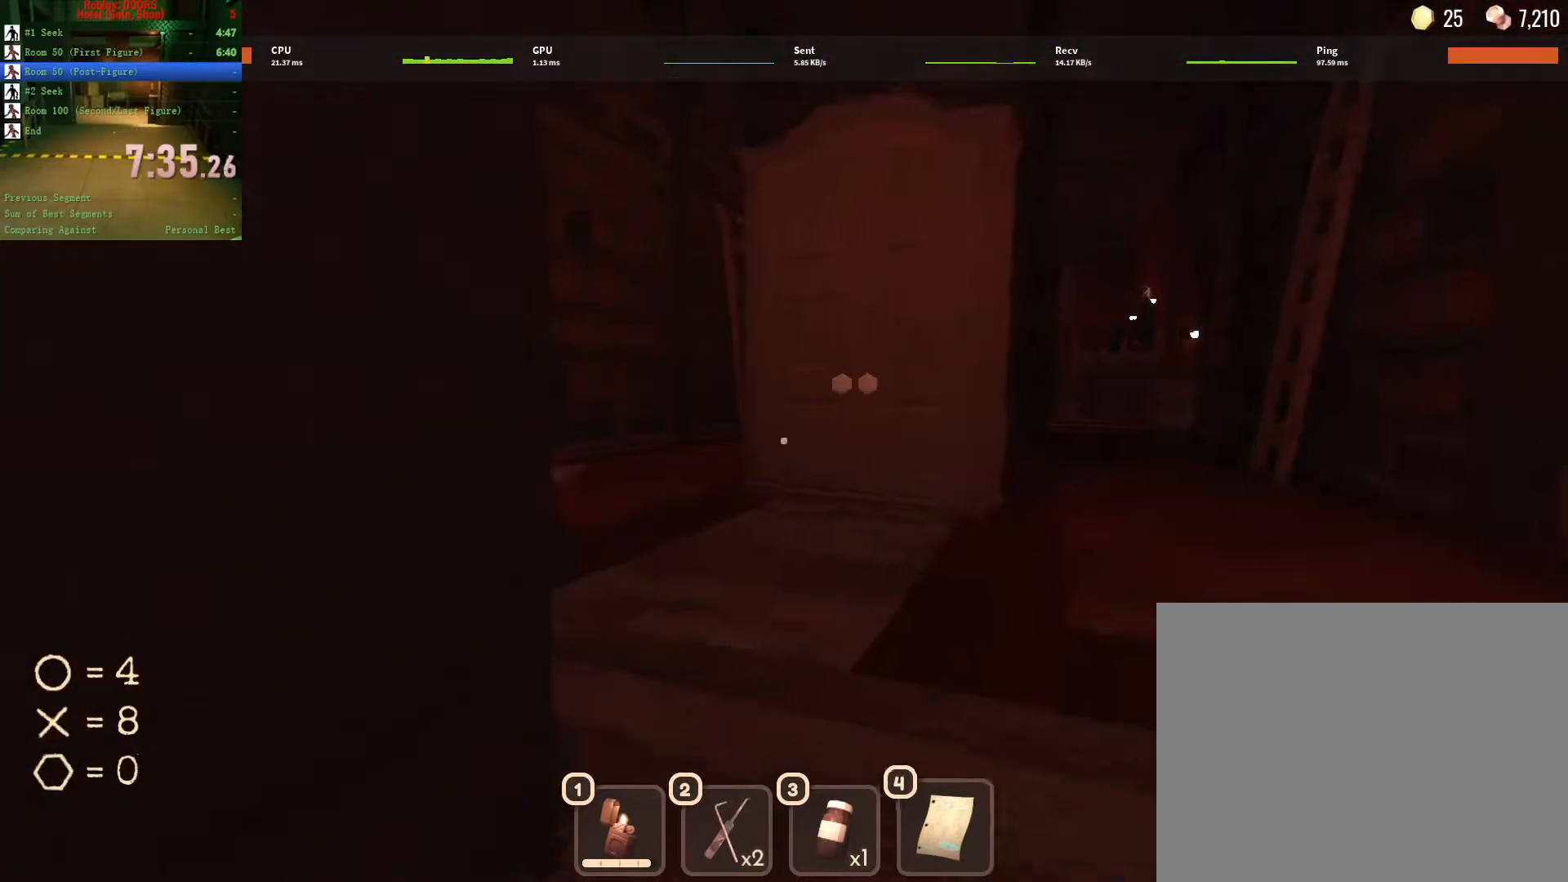
{"keys": ["d", "w"], "mouse": [], "events": [[283, "d", "down"]]}